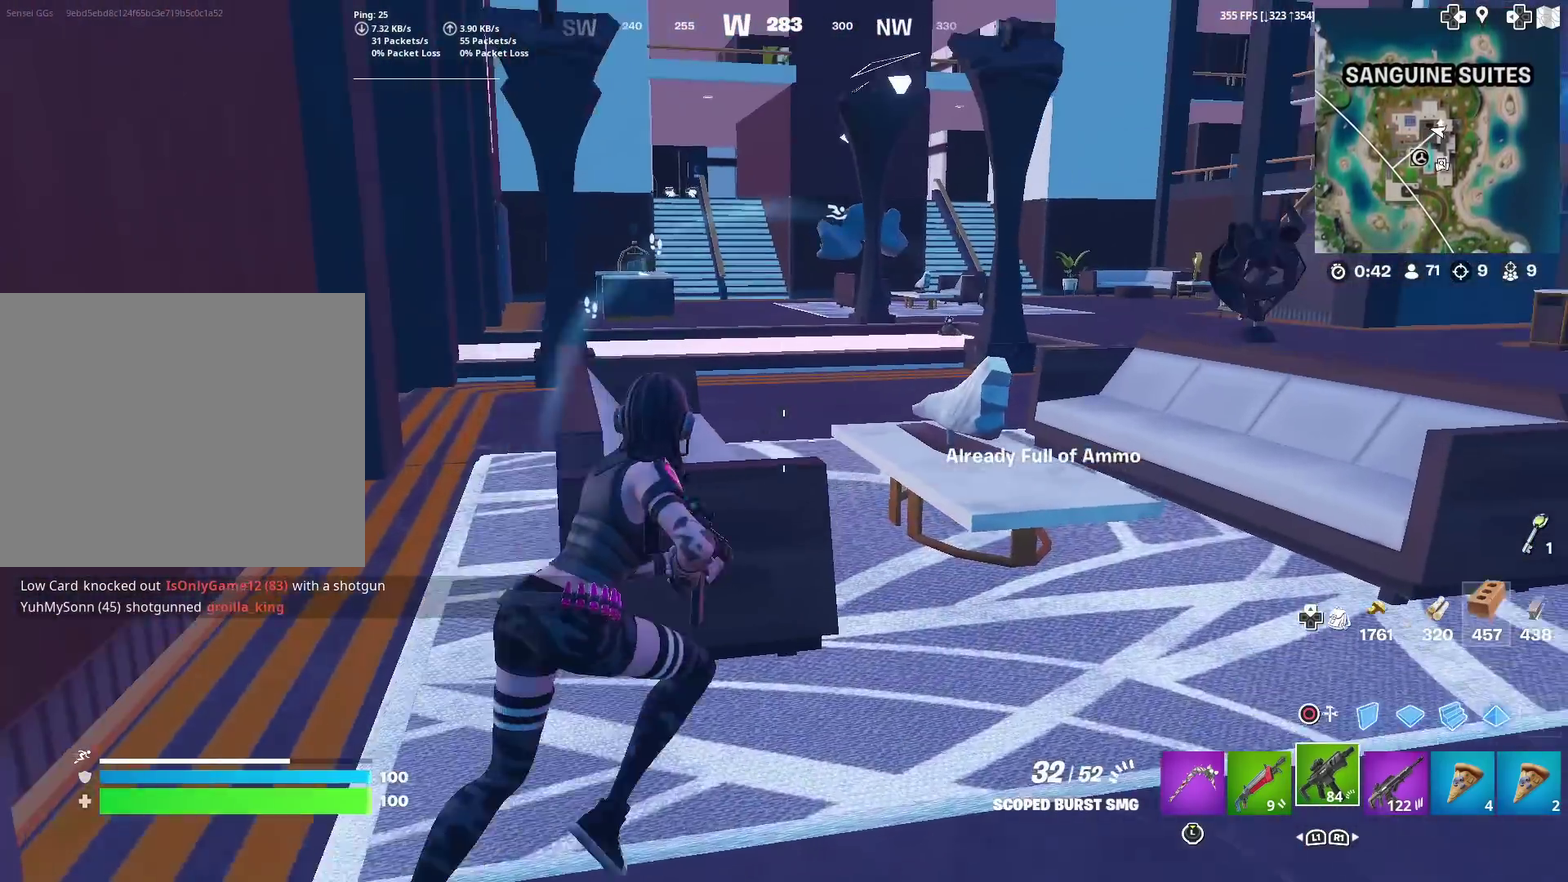
Gameplay with a controller (PlayStation layout); each line is a JSON object with the inputs held at the frame after it (dt_ms = milliseconds from this image to that frame). "events" lists button and stick changes between this image and that frame as [ms after this image, input, new state], when the widget could be followed in between. Not read: L1 R1 TOUCHPAD.
{"dt_ms": 601, "buttons": [], "left_stick": "up", "right_stick": "center", "events": [[184, "right_stick", "right"], [267, "right_stick", "center"], [451, "CROSS", "down"], [534, "CROSS", "up"], [568, "left_stick", "up"]]}
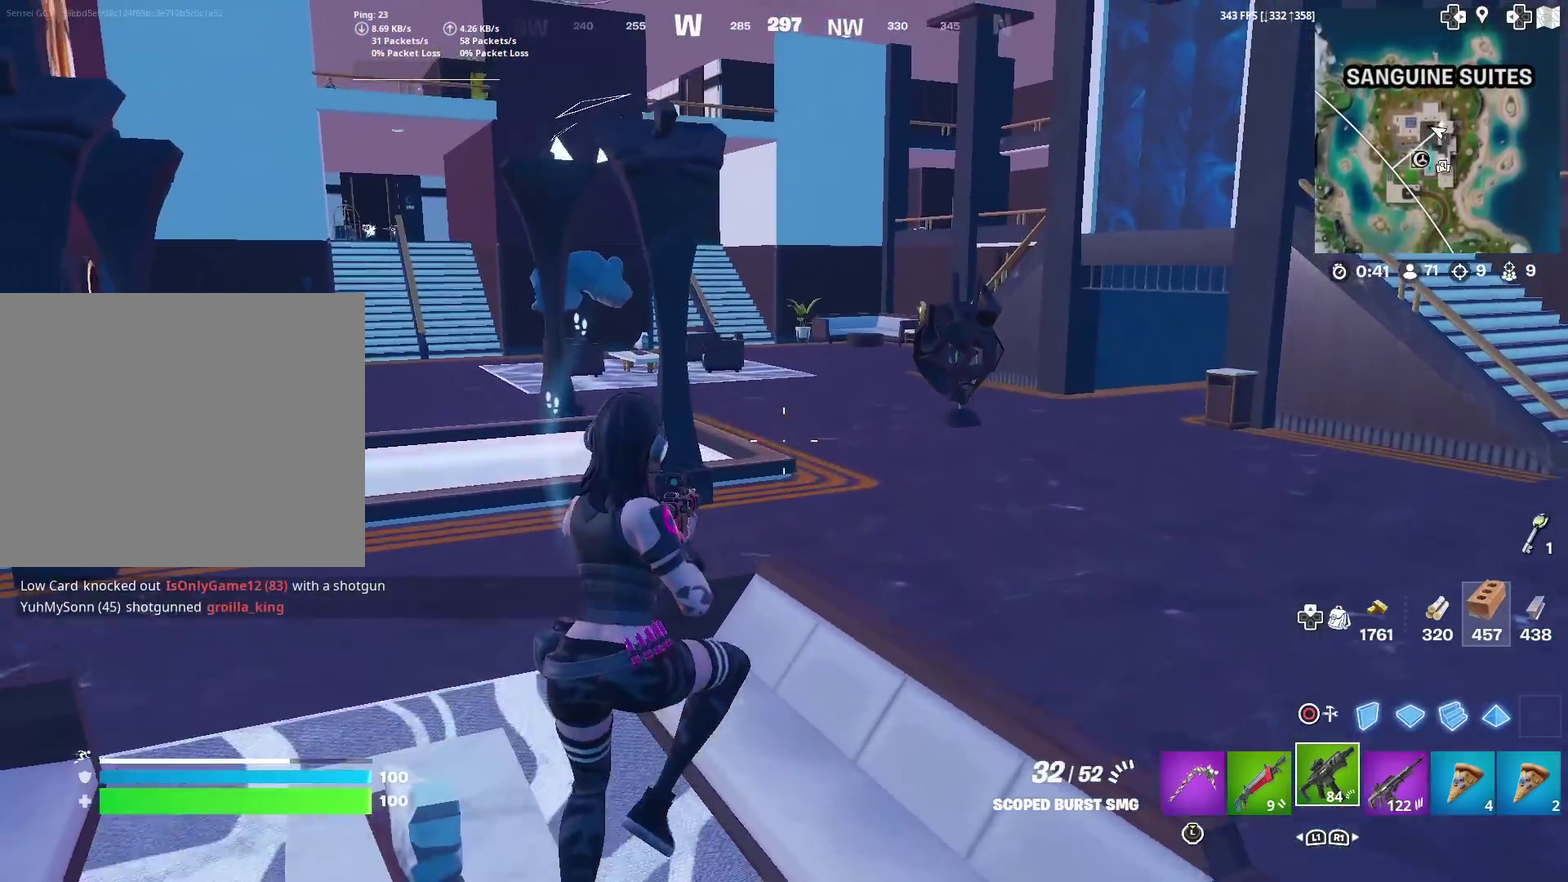
{"dt_ms": 400, "buttons": [], "left_stick": "up-right", "right_stick": "center", "events": [[267, "right_stick", "left"], [317, "left_stick", "up-right"], [334, "right_stick", "center"]]}
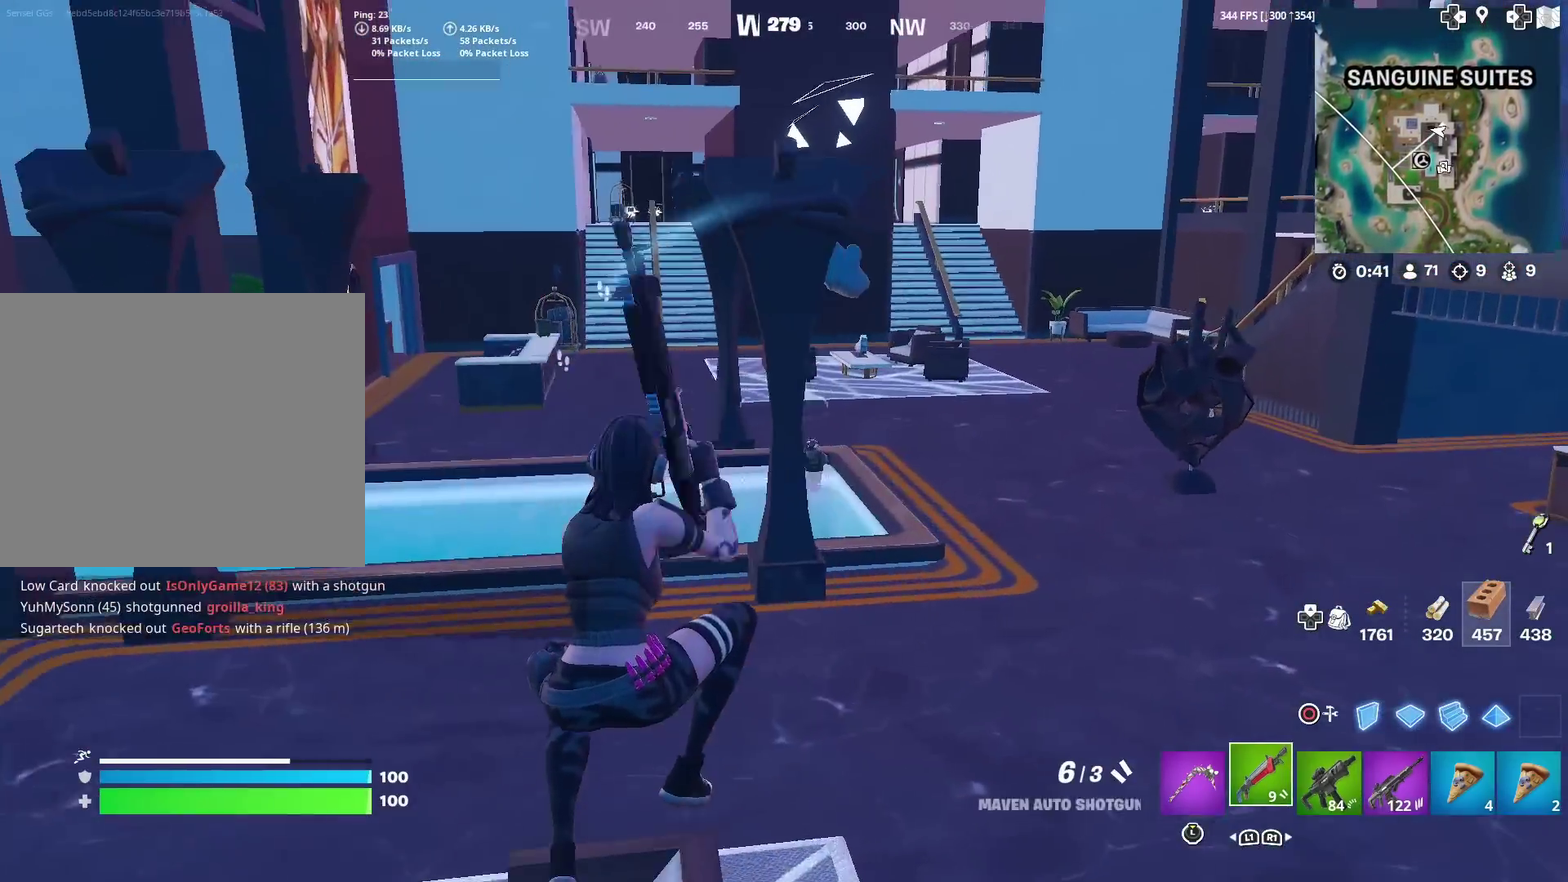
{"dt_ms": 501, "buttons": [], "left_stick": "up", "right_stick": "center", "events": [[467, "left_stick", "up"]]}
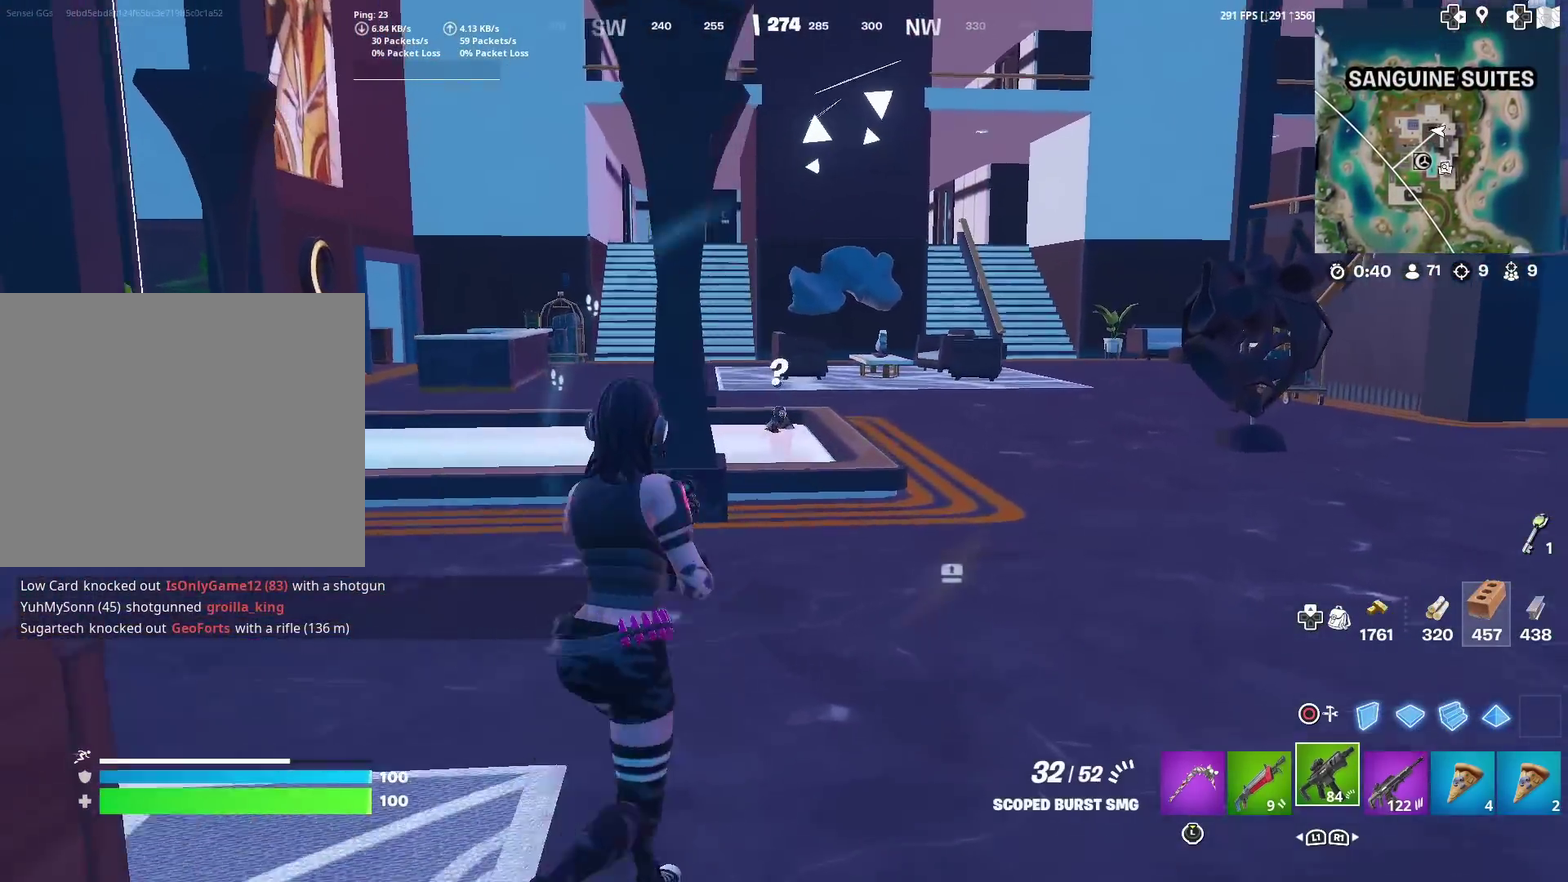
{"dt_ms": 500, "buttons": ["L2", "R2"], "left_stick": "up", "right_stick": "down", "events": [[16, "L2", "down"], [100, "R2", "down"], [300, "left_stick", "up-right"], [384, "right_stick", "down"], [434, "left_stick", "up"]]}
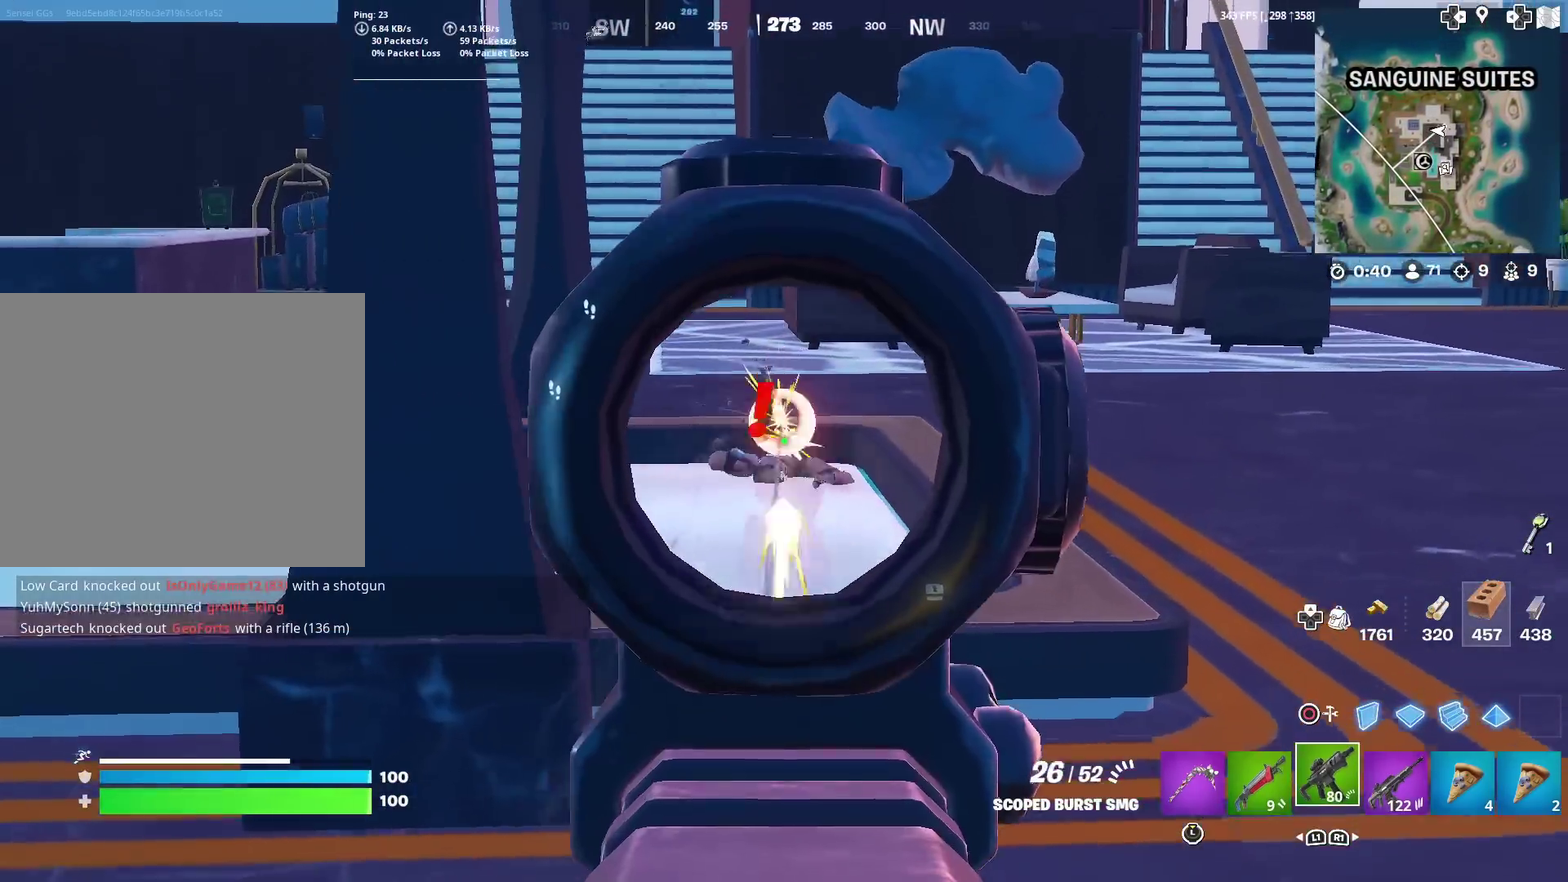
{"dt_ms": 401, "buttons": ["L2", "R2"], "left_stick": "up", "right_stick": "down-left", "events": [[67, "right_stick", "center"], [217, "right_stick", "down"], [267, "right_stick", "down-left"]]}
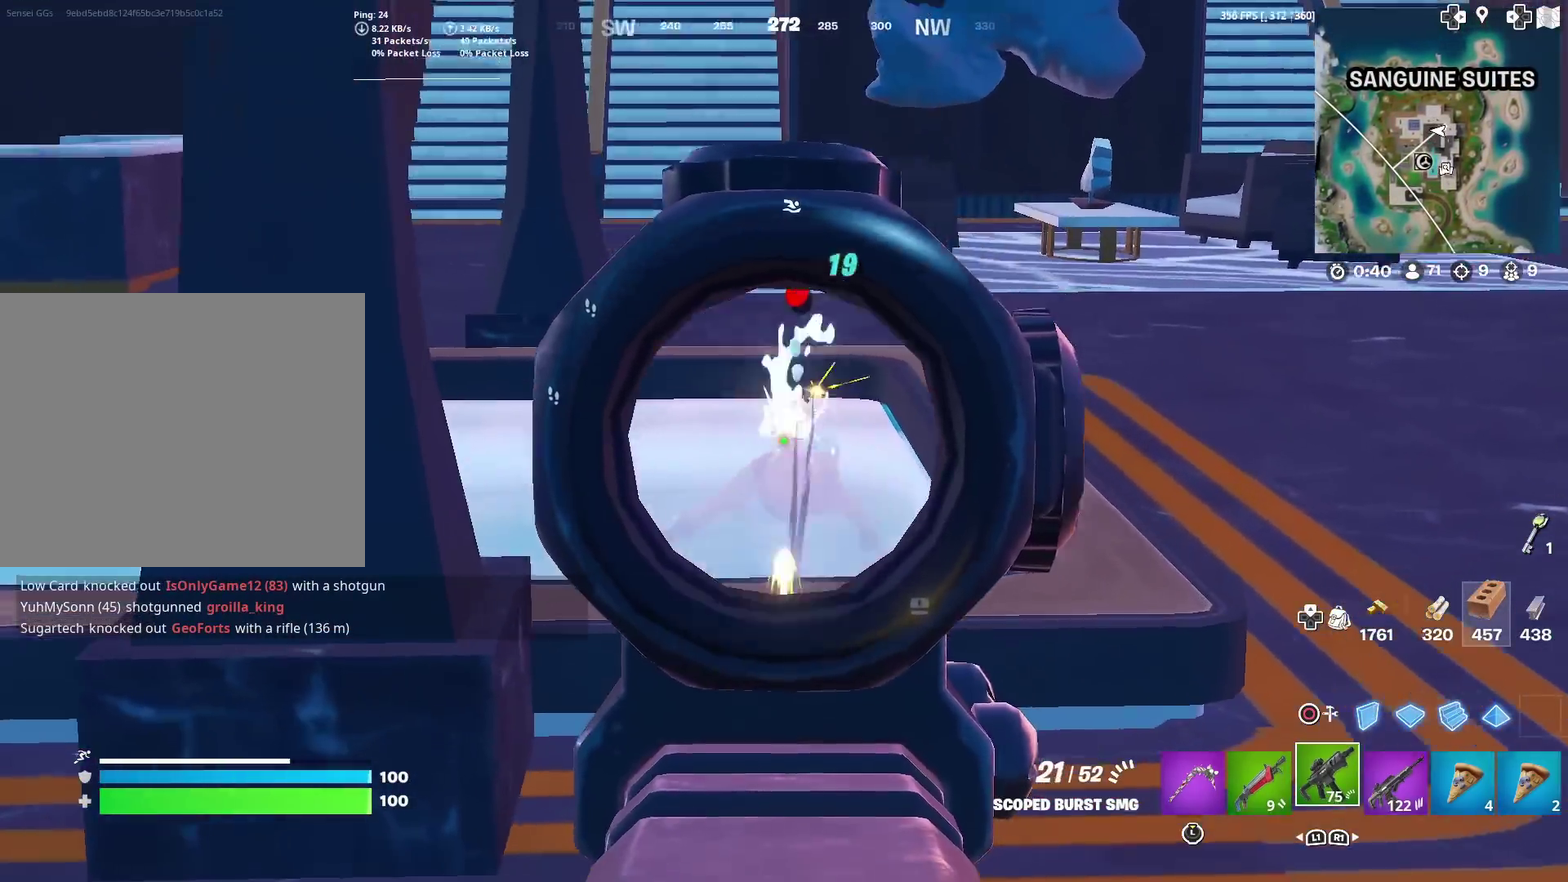
{"dt_ms": 600, "buttons": ["L2", "R2"], "left_stick": "up", "right_stick": "center", "events": [[16, "right_stick", "down"], [66, "right_stick", "center"], [233, "right_stick", "down"], [300, "right_stick", "down-right"], [400, "right_stick", "up-left"], [484, "right_stick", "left"], [550, "right_stick", "center"]]}
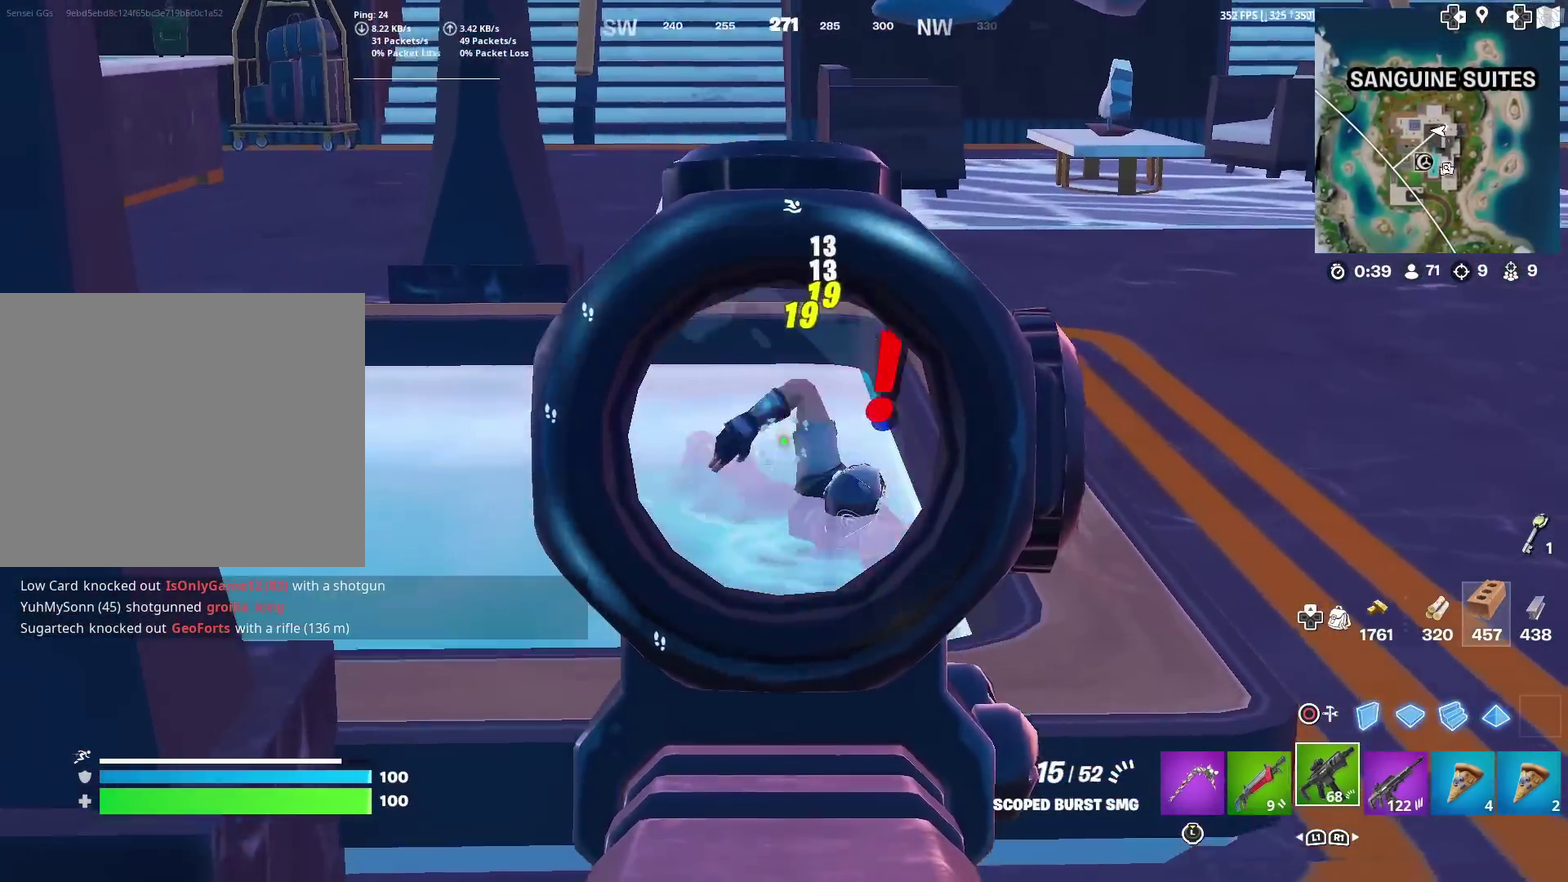
{"dt_ms": 301, "buttons": ["L2", "R2"], "left_stick": "up-right", "right_stick": "down-left", "events": [[150, "left_stick", "up-right"], [184, "right_stick", "down-left"]]}
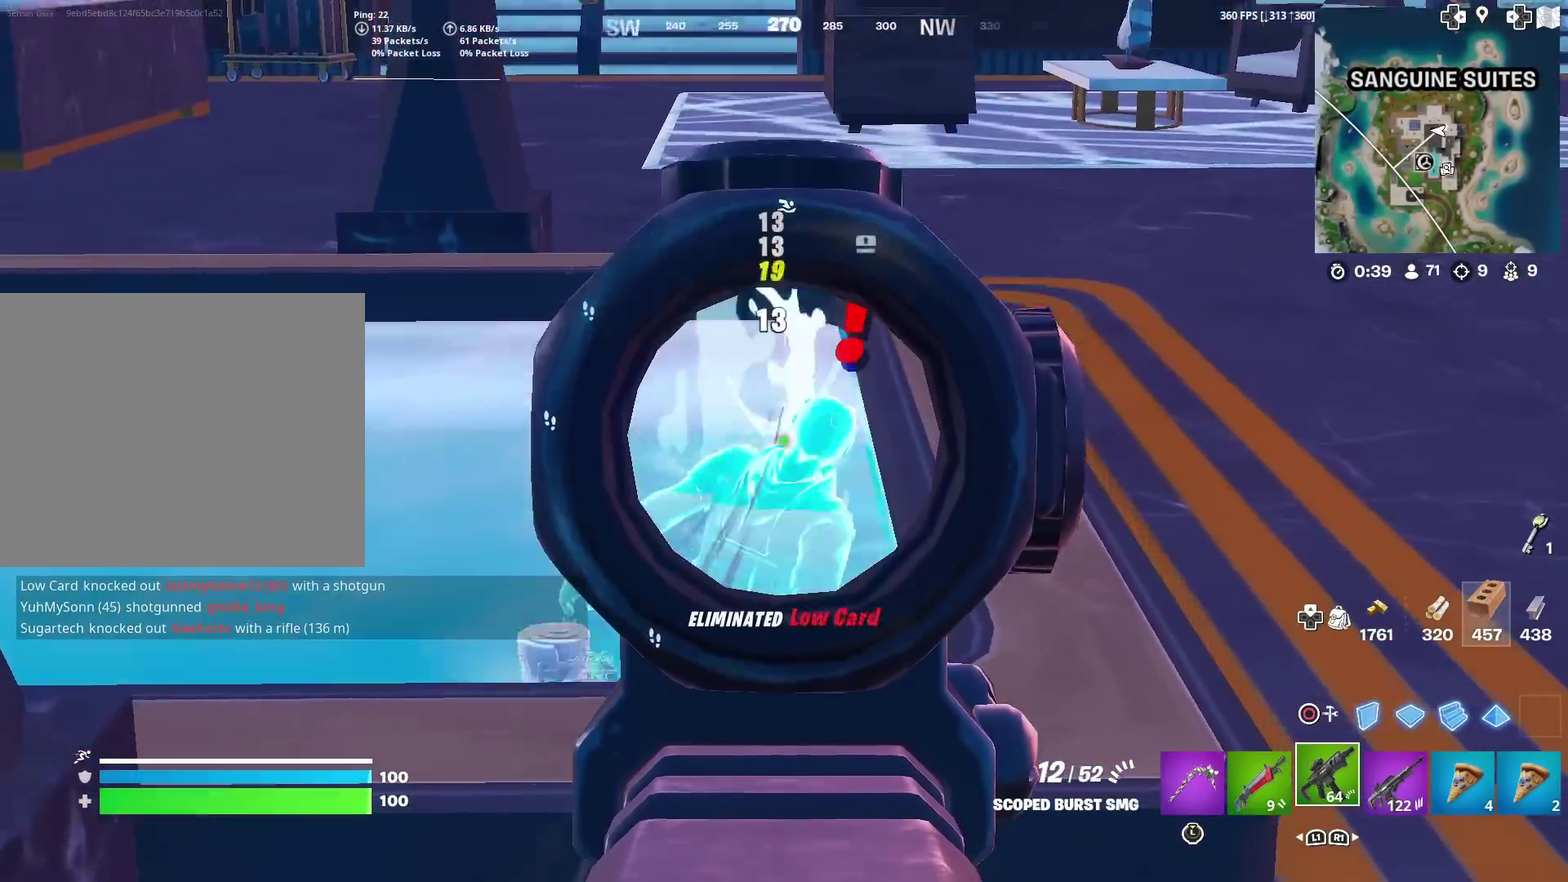
{"dt_ms": 901, "buttons": [], "left_stick": "down-right", "right_stick": "left", "events": [[166, "right_stick", "center"], [200, "L2", "up"], [216, "R2", "up"], [300, "CROSS", "down"], [317, "right_stick", "left"], [400, "CROSS", "up"], [467, "SQUARE", "down"], [467, "left_stick", "right"], [483, "right_stick", "up-left"], [550, "SQUARE", "up"], [567, "right_stick", "center"], [650, "SQUARE", "down"], [717, "SQUARE", "up"], [850, "right_stick", "left"], [901, "left_stick", "down-right"]]}
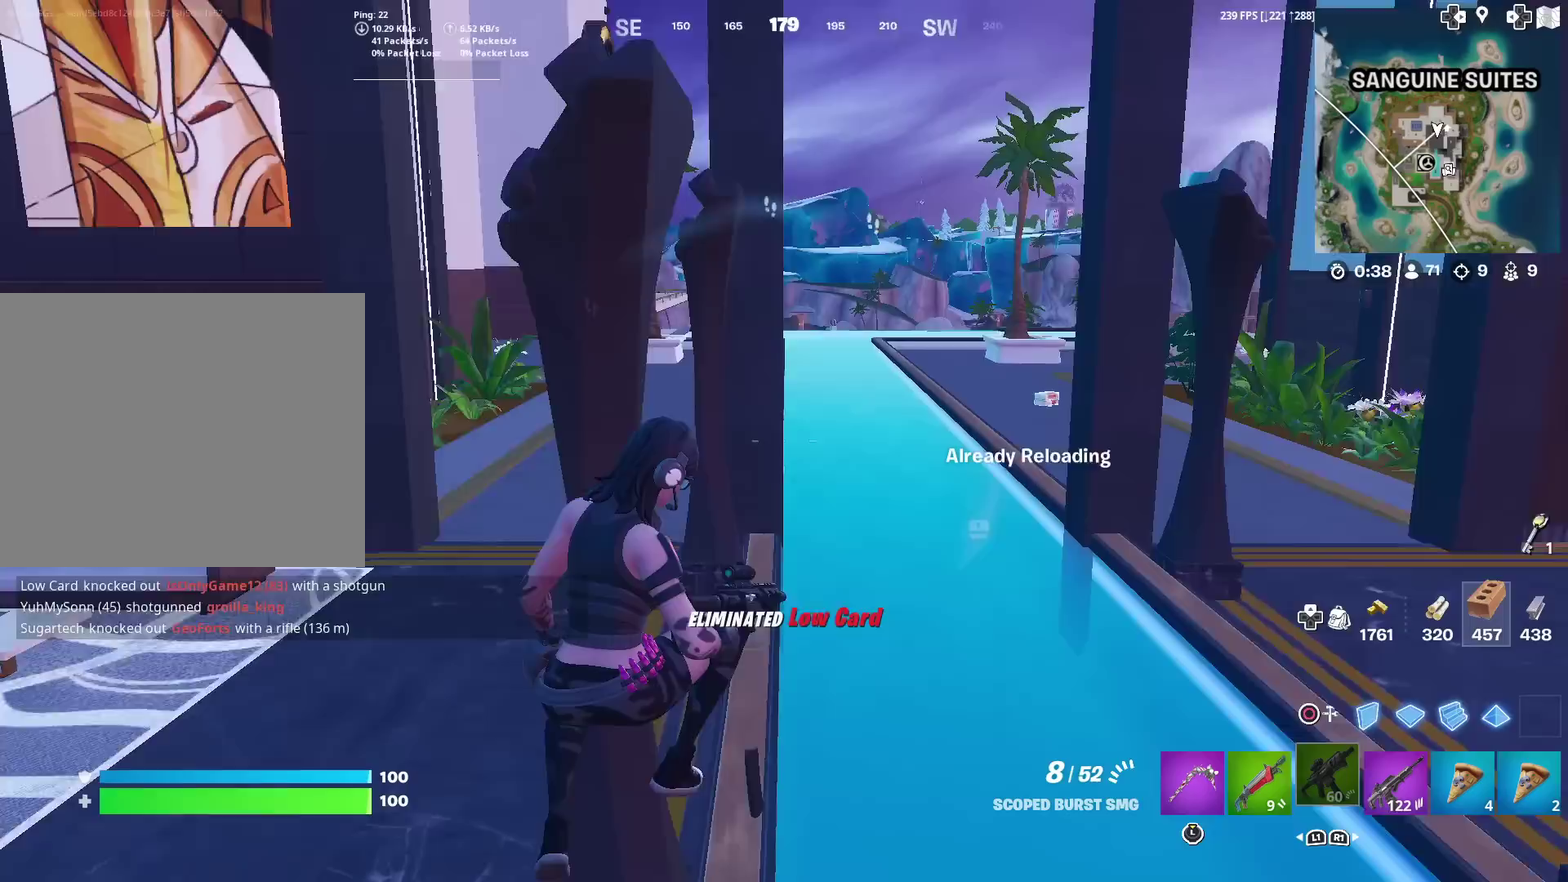
{"dt_ms": 300, "buttons": [], "left_stick": "down-right", "right_stick": "left", "events": [[50, "right_stick", "center"], [300, "right_stick", "left"]]}
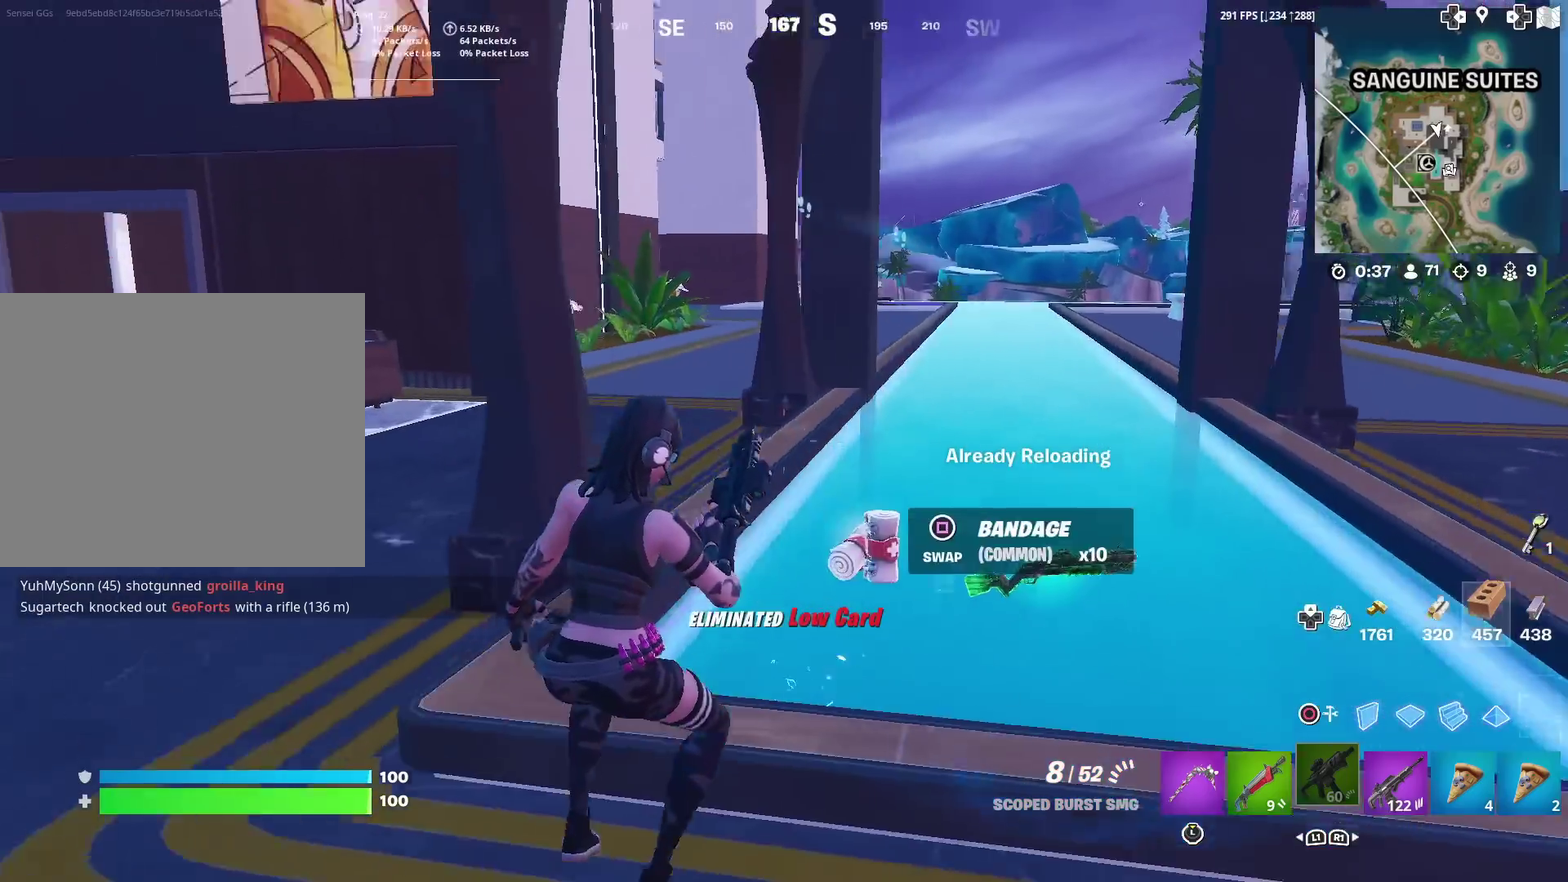
{"dt_ms": 600, "buttons": [], "left_stick": "up", "right_stick": "center", "events": [[33, "left_stick", "down"], [150, "left_stick", "down-left"], [217, "left_stick", "left"], [333, "left_stick", "up-left"], [434, "right_stick", "center"], [450, "left_stick", "up"]]}
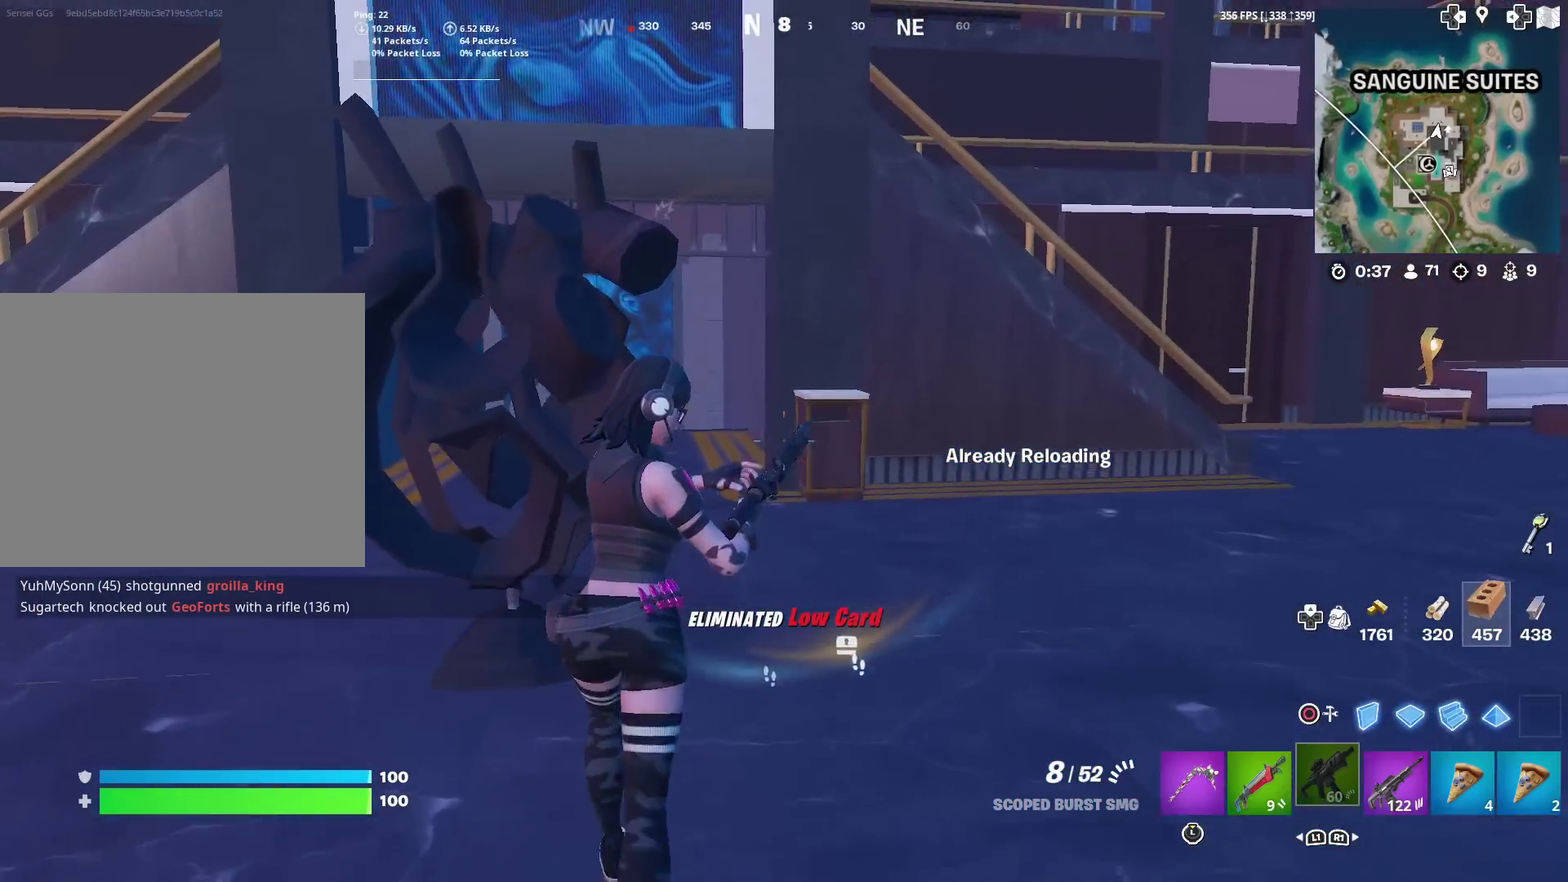
{"dt_ms": 401, "buttons": [], "left_stick": "up-right", "right_stick": "center", "events": [[84, "right_stick", "left"], [134, "right_stick", "center"], [234, "left_stick", "up-right"]]}
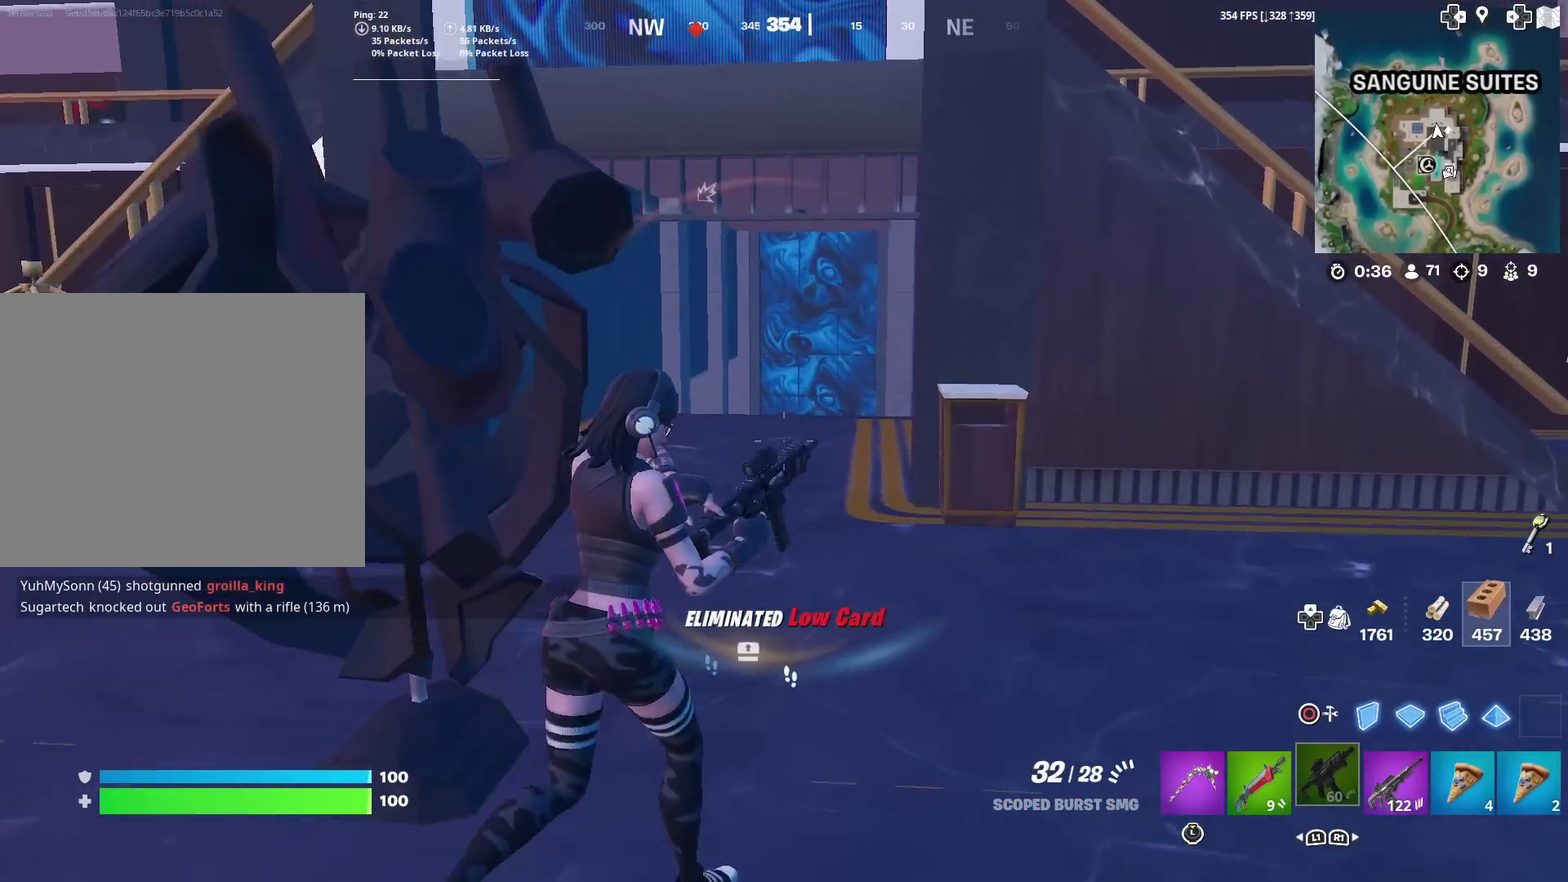
{"dt_ms": 500, "buttons": [], "left_stick": "up", "right_stick": "center", "events": [[117, "left_stick", "up"]]}
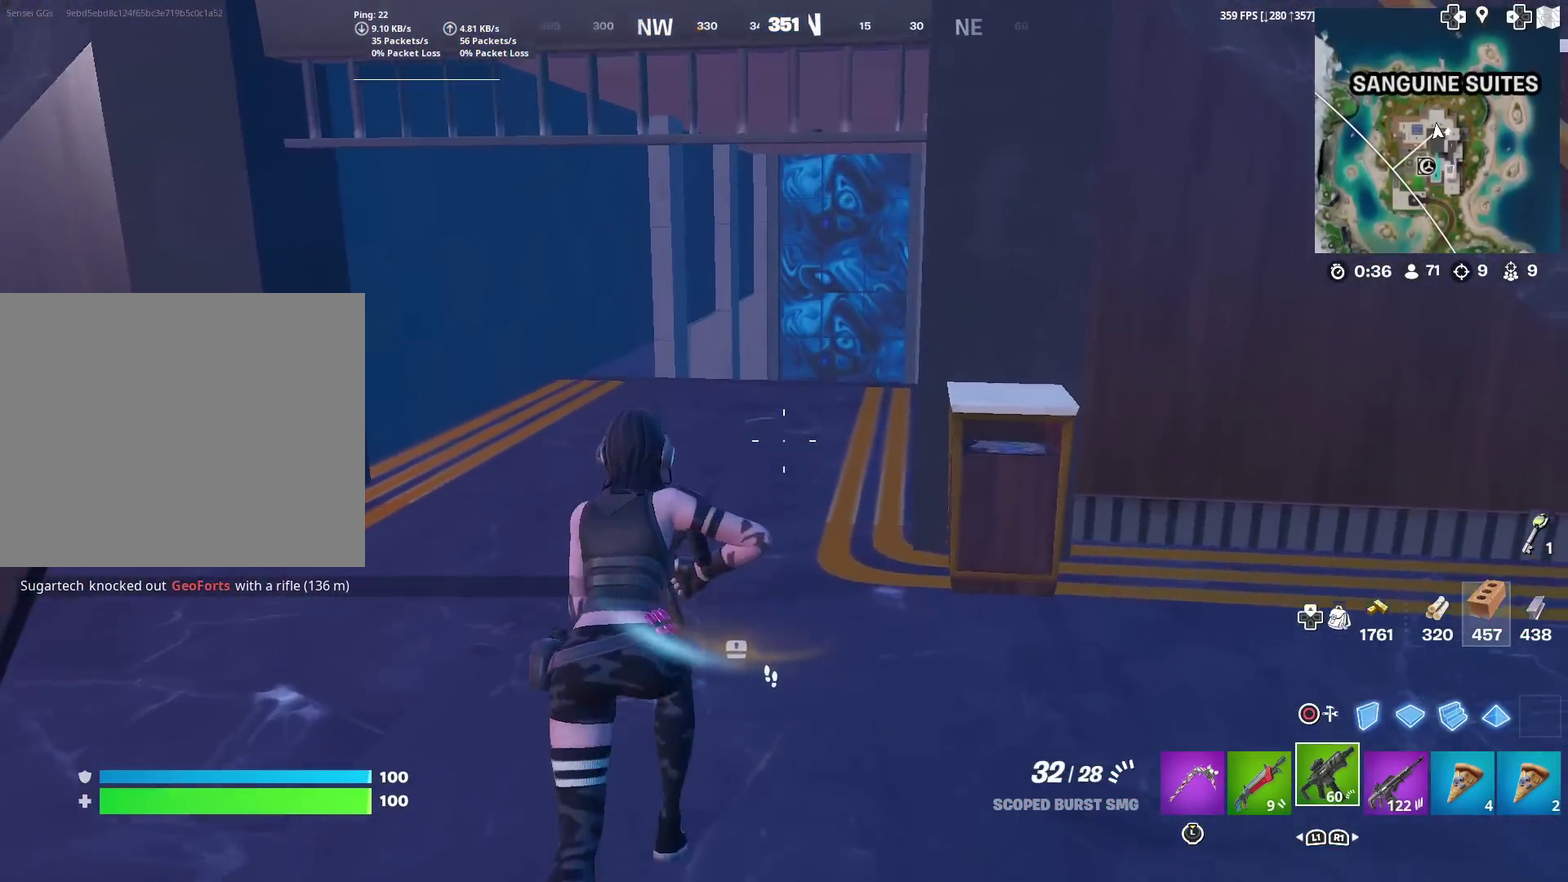
{"dt_ms": 501, "buttons": [], "left_stick": "up", "right_stick": "center", "events": [[251, "right_stick", "down"], [301, "right_stick", "center"]]}
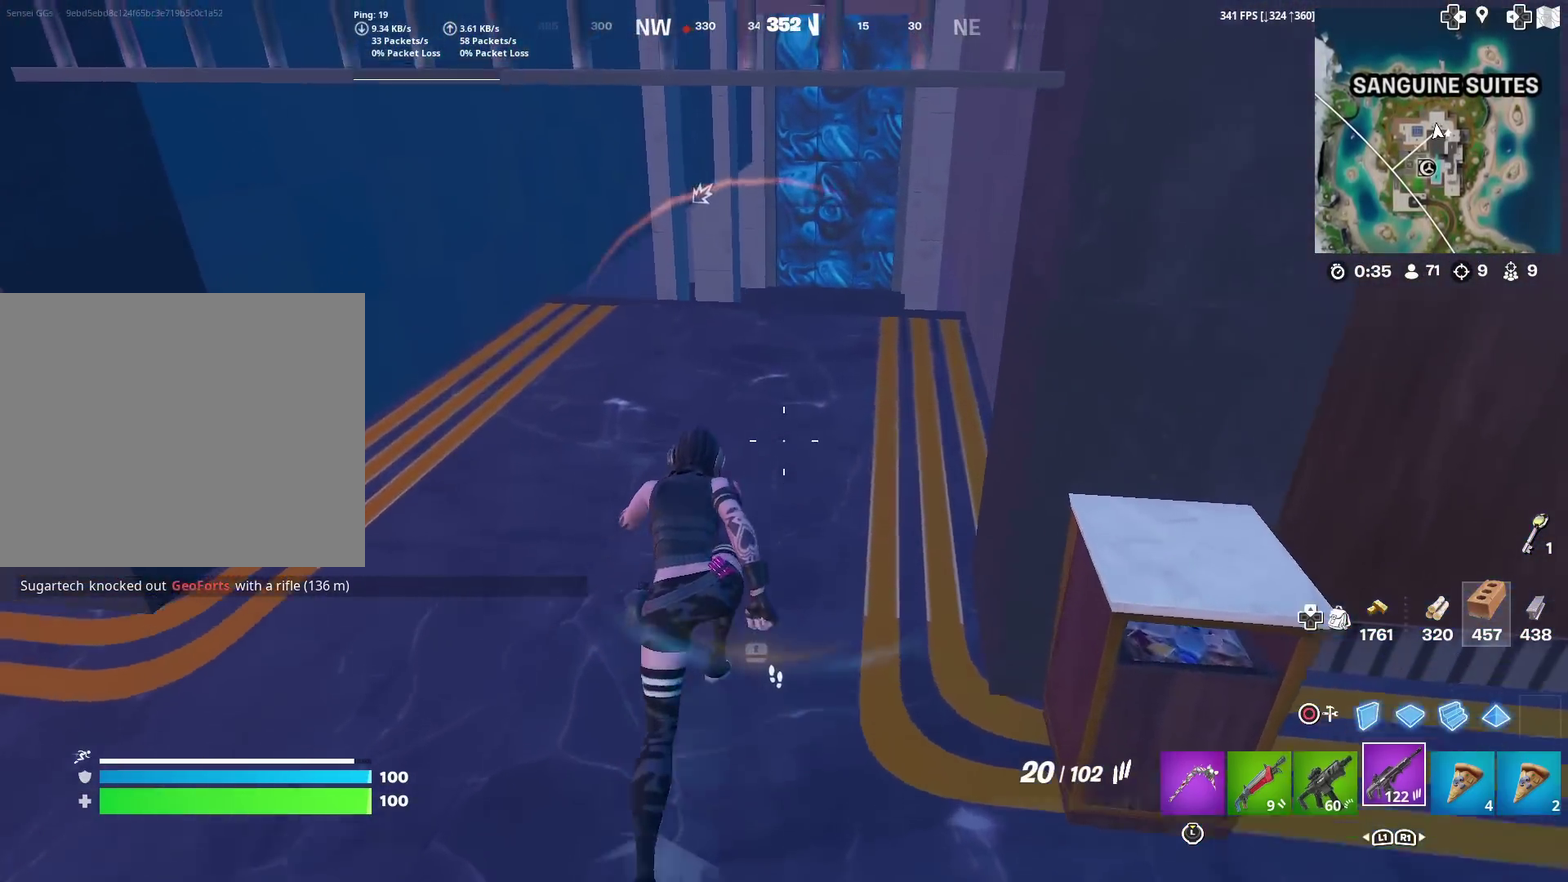
{"dt_ms": 400, "buttons": [], "left_stick": "up", "right_stick": "center", "events": []}
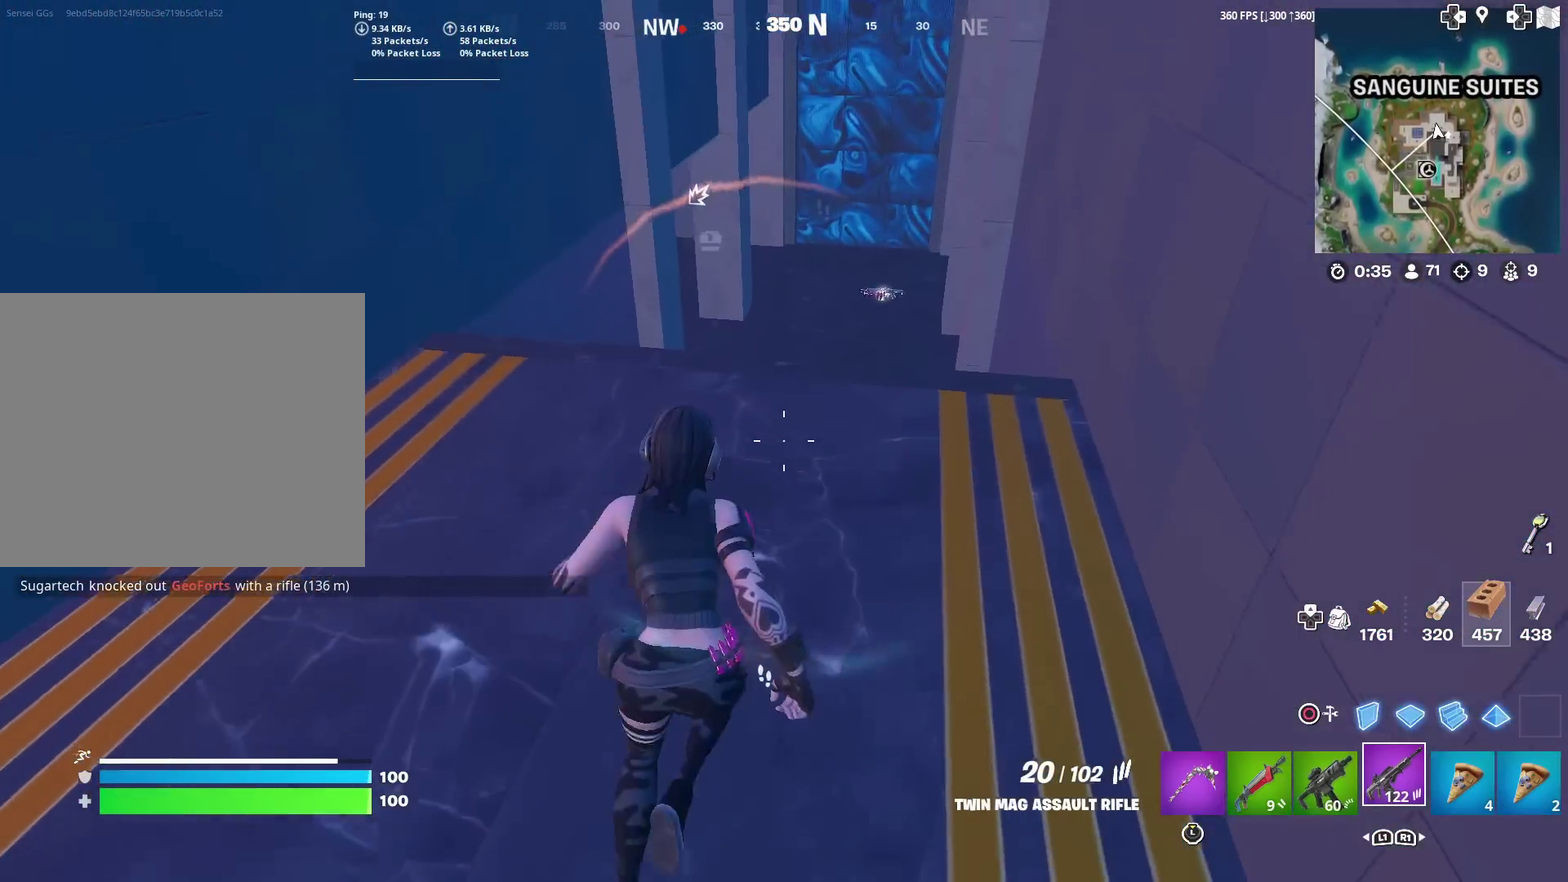
{"dt_ms": 584, "buttons": [], "left_stick": "up-right", "right_stick": "up-left"}
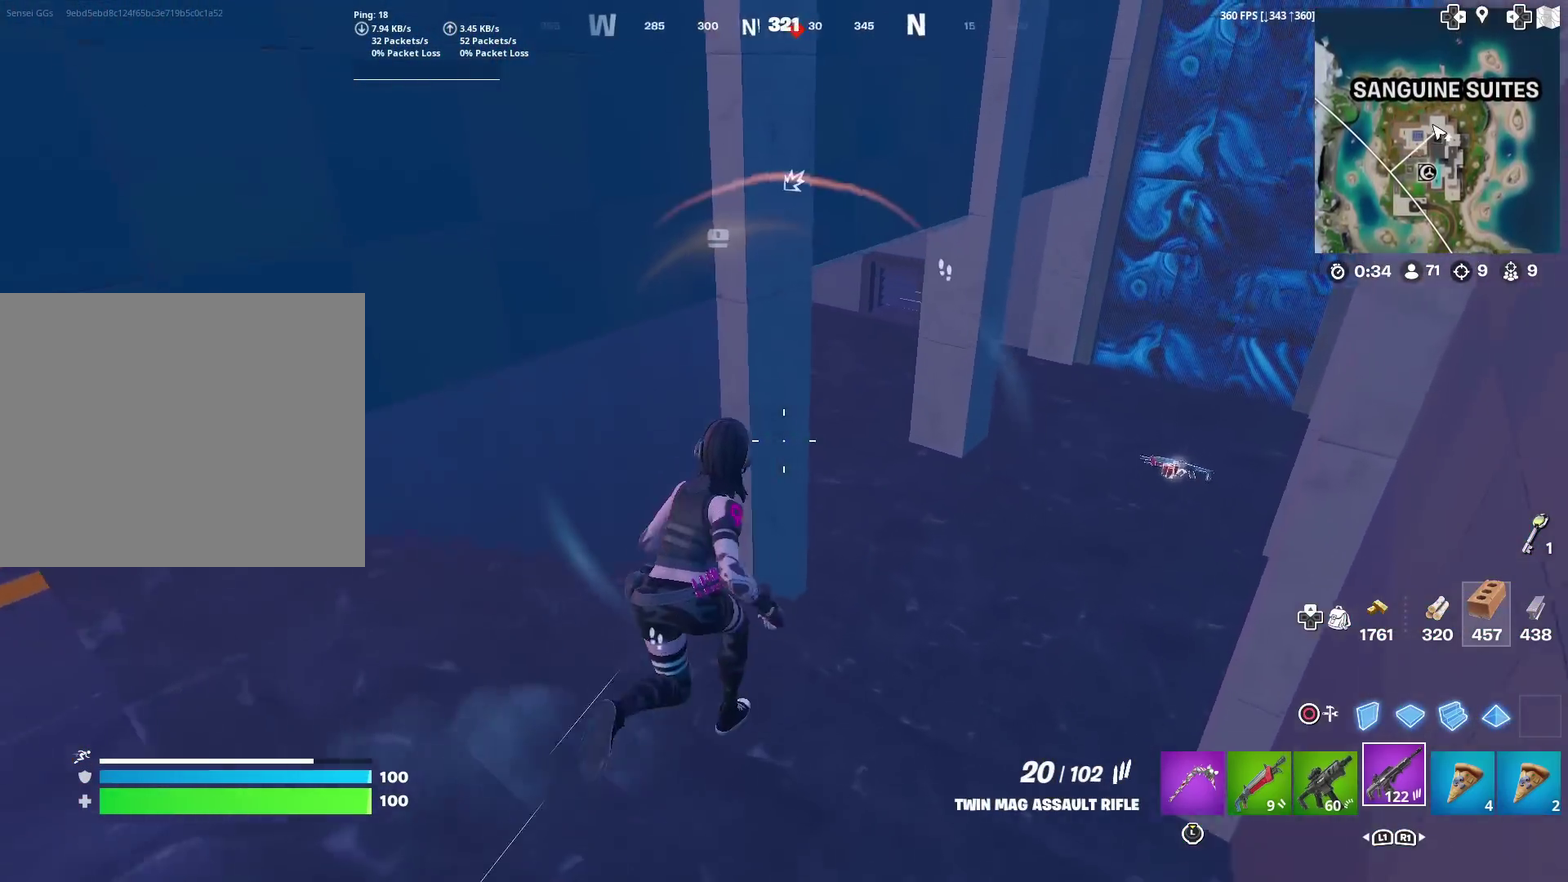
{"dt_ms": 501, "buttons": [], "left_stick": "up-right", "right_stick": "left"}
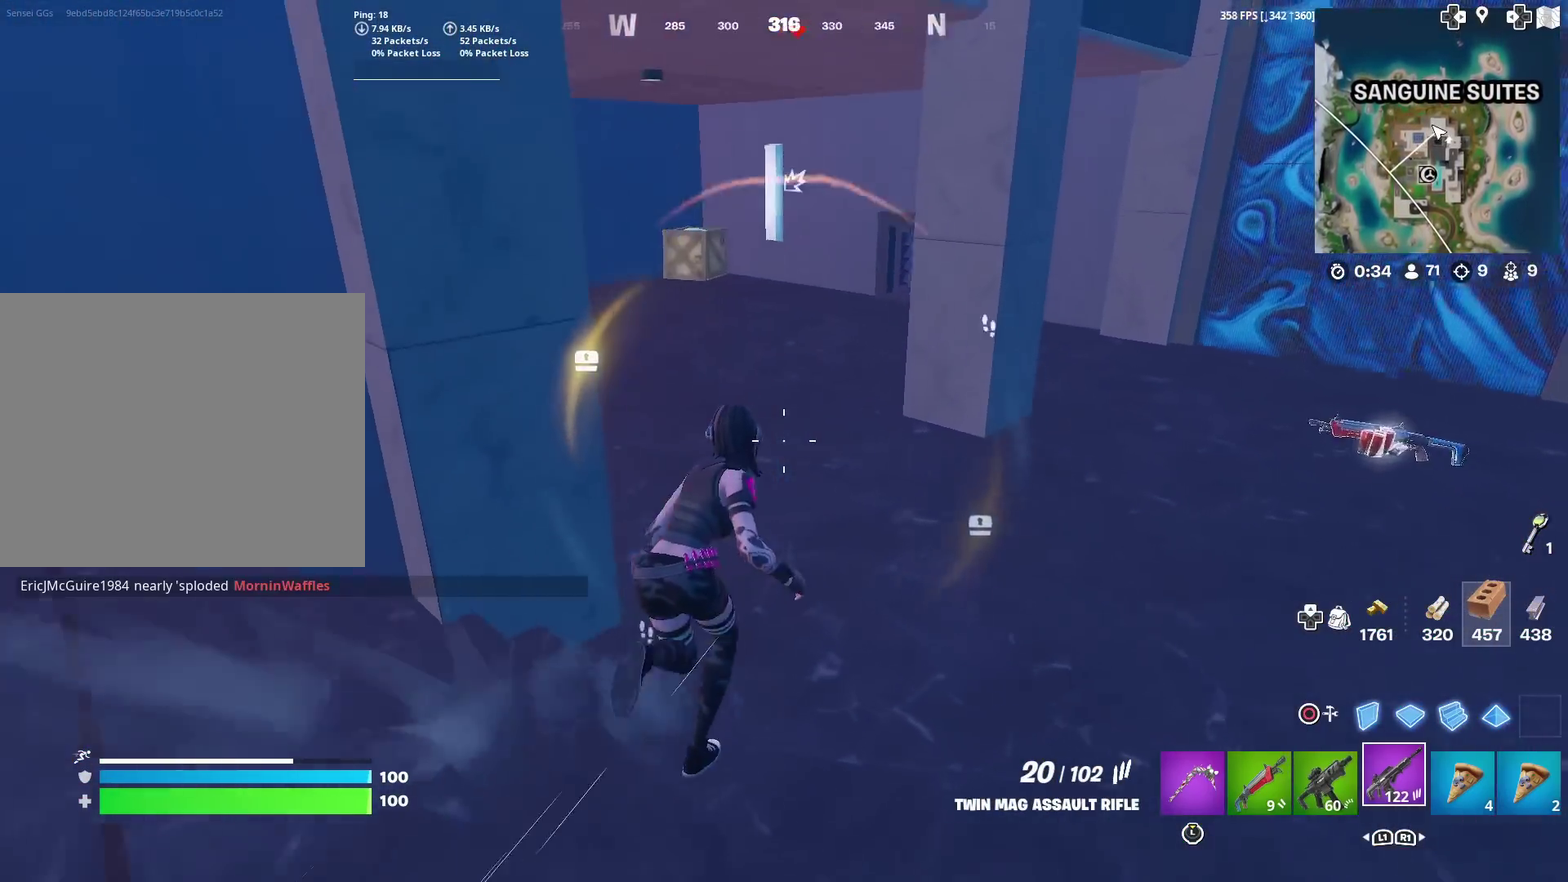
{"dt_ms": 500, "buttons": [], "left_stick": "up", "right_stick": "center", "events": [[100, "right_stick", "center"], [233, "left_stick", "up"], [233, "right_stick", "right"], [450, "right_stick", "center"]]}
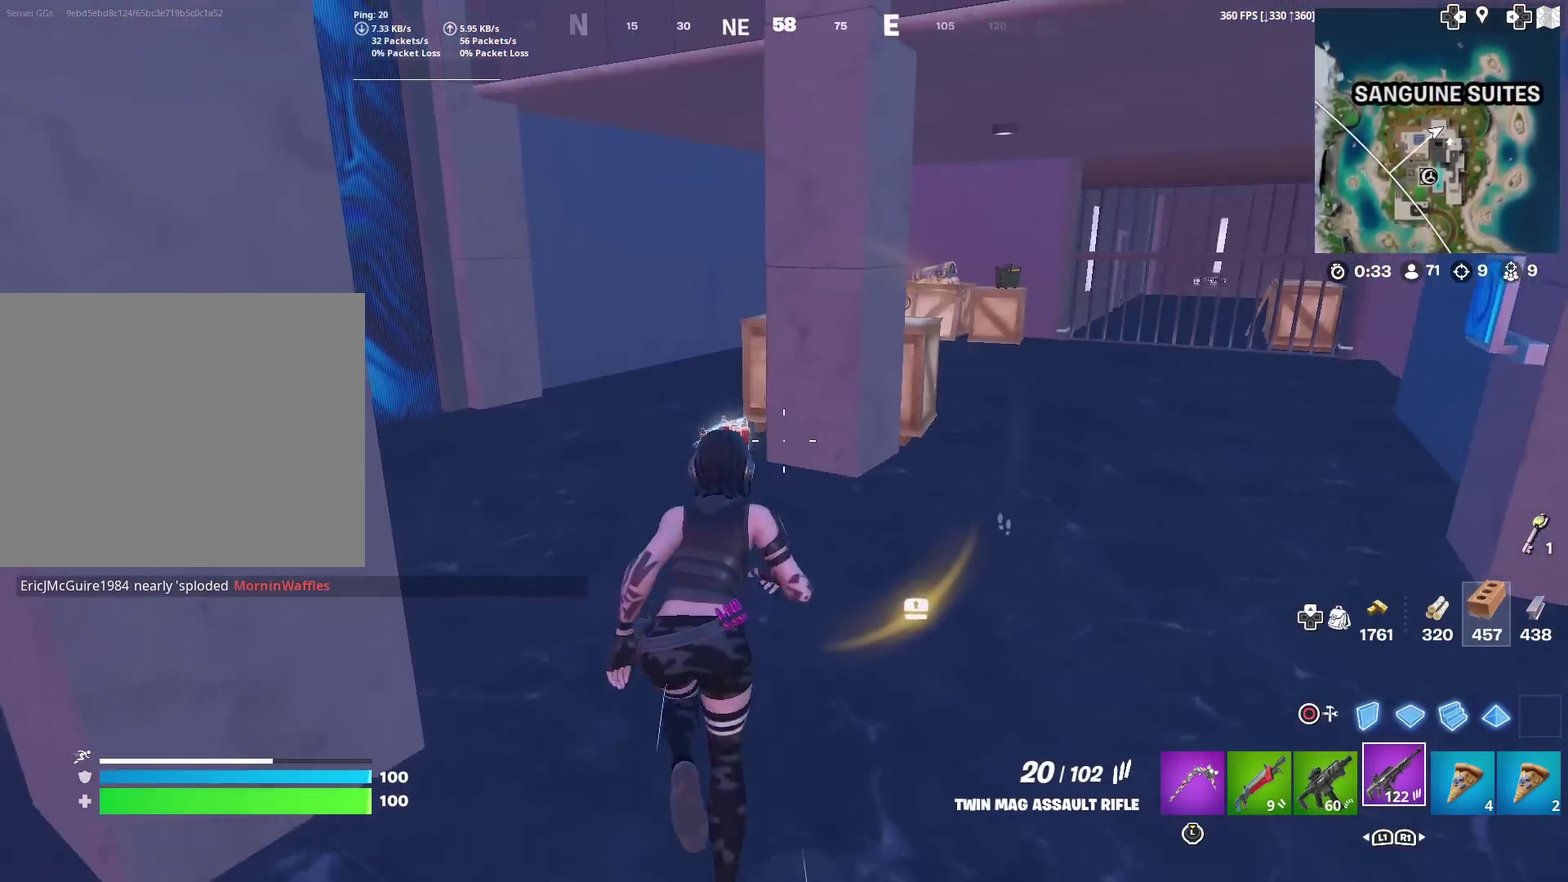
{"dt_ms": 501, "buttons": [], "left_stick": "up-left", "right_stick": "center", "events": [[200, "left_stick", "up-left"], [250, "left_stick", "up"], [367, "left_stick", "up-left"]]}
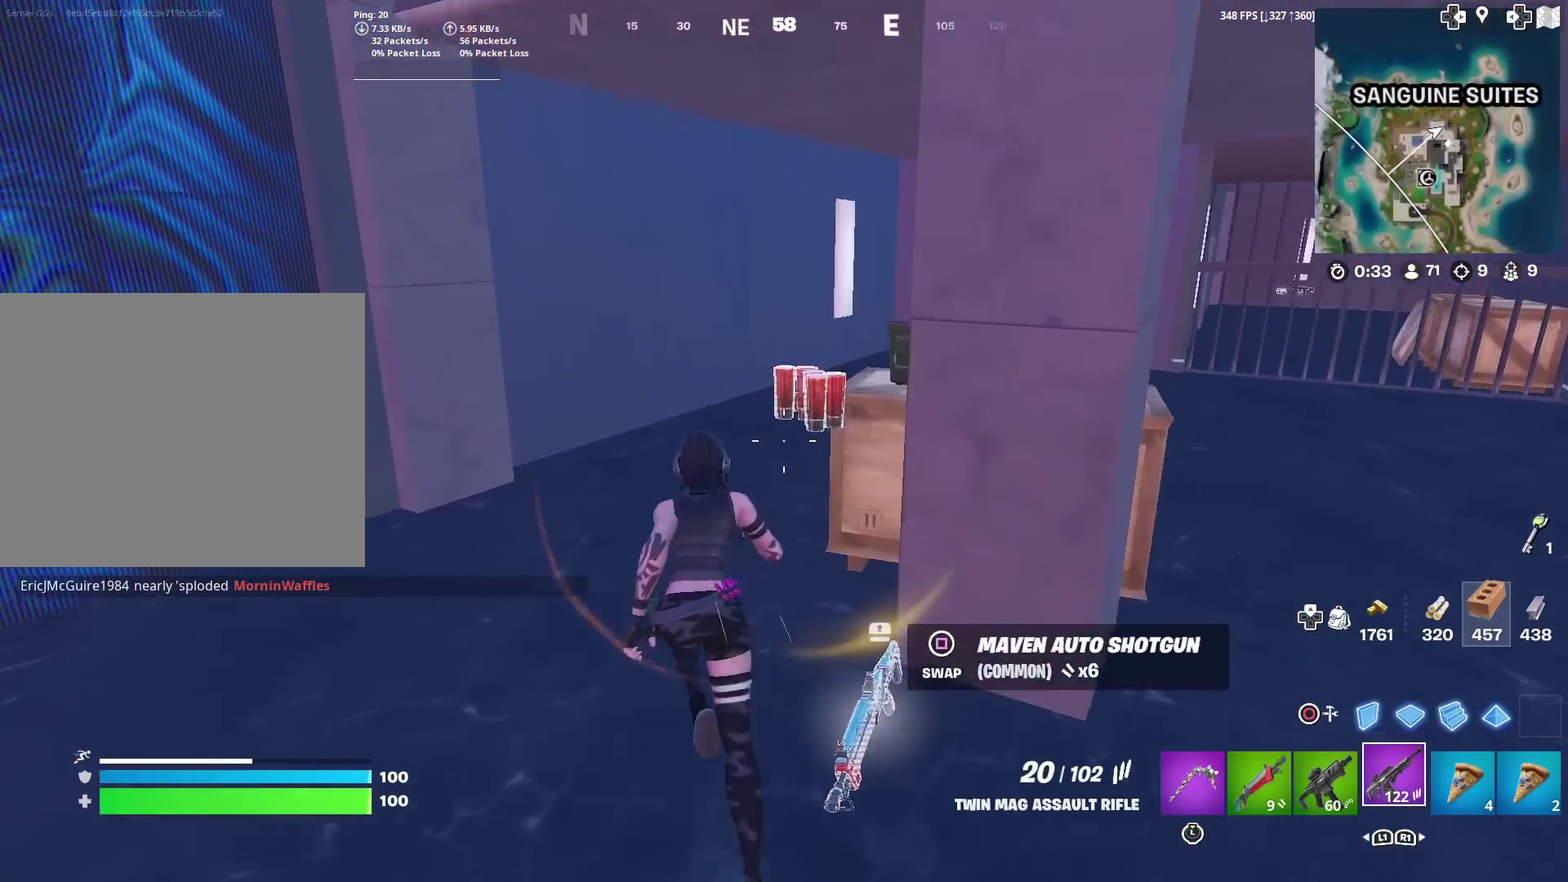
{"dt_ms": 400, "buttons": [], "left_stick": "up", "right_stick": "center", "events": [[200, "right_stick", "right"], [250, "right_stick", "center"], [300, "left_stick", "up"]]}
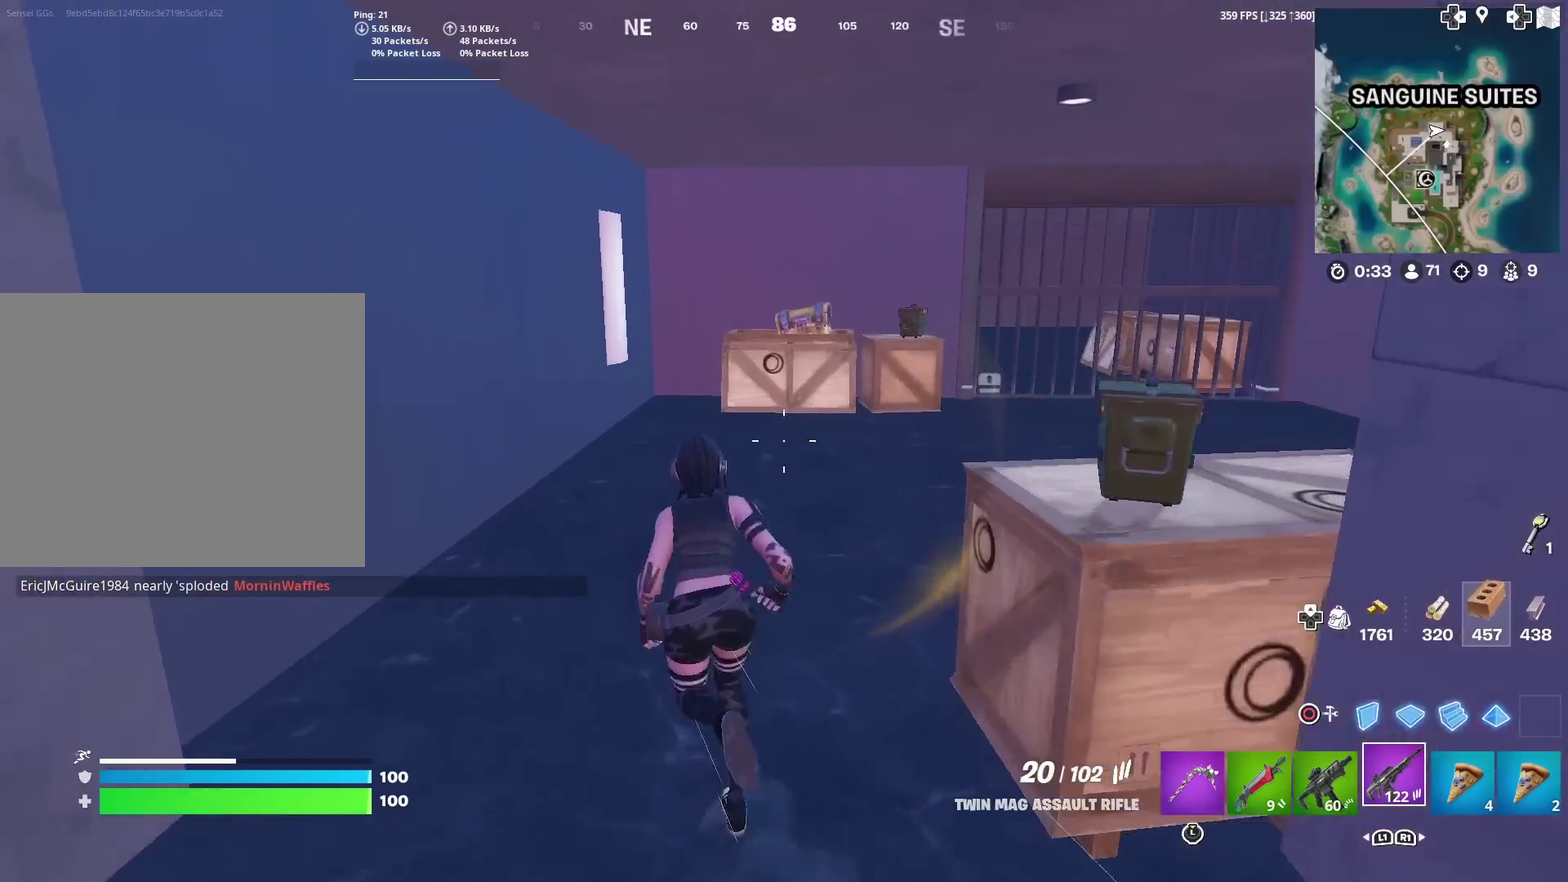
{"dt_ms": 601, "buttons": [], "left_stick": "up", "right_stick": "center"}
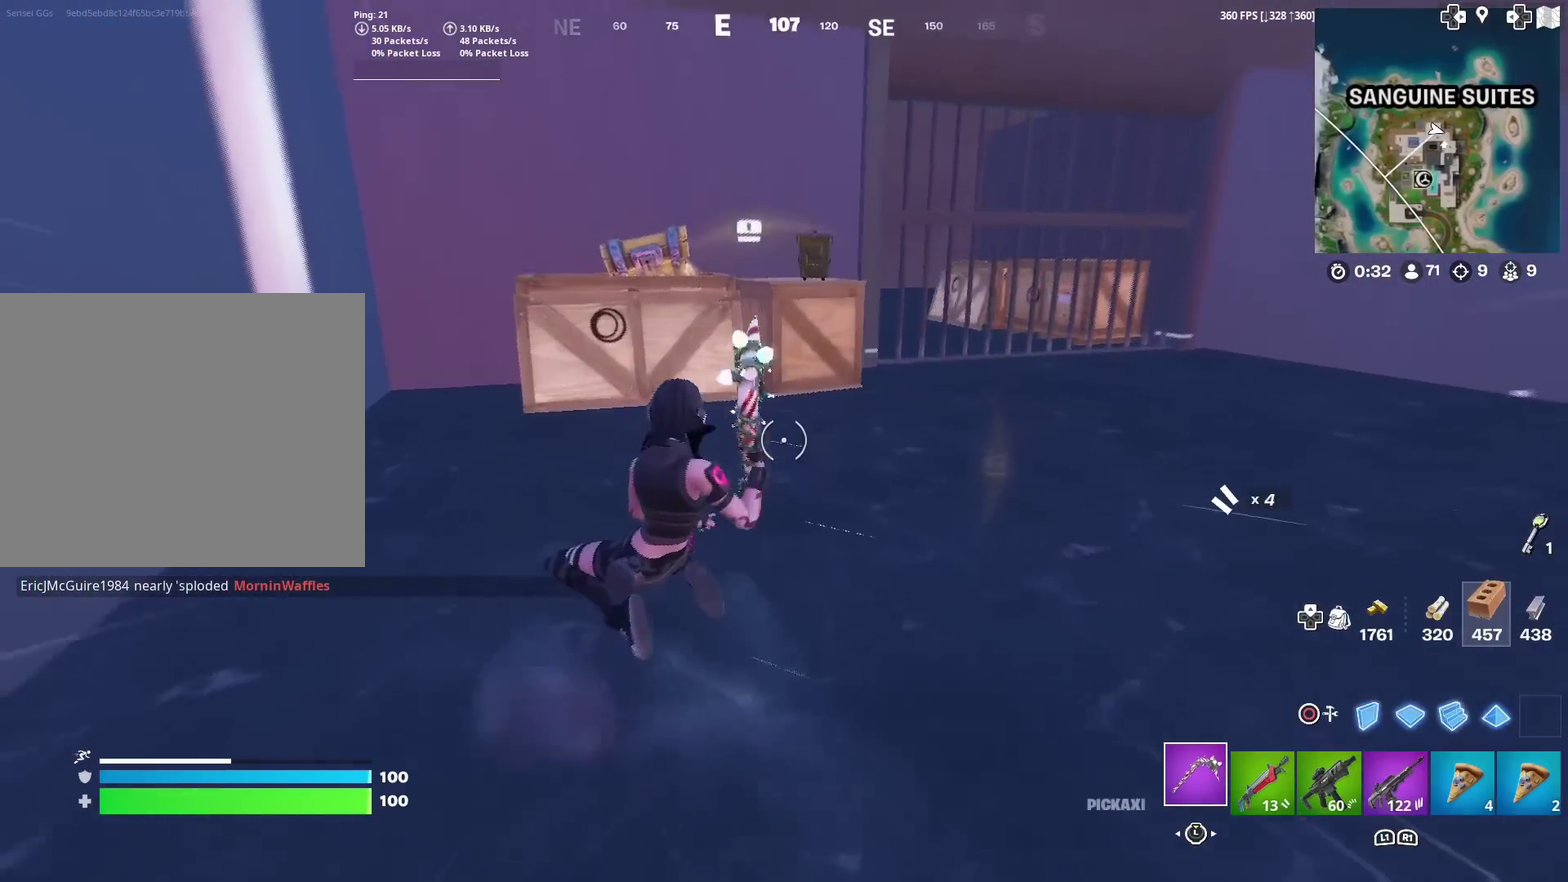
{"dt_ms": 300, "buttons": ["R2"], "left_stick": "up", "right_stick": "center", "events": [[267, "R2", "down"]]}
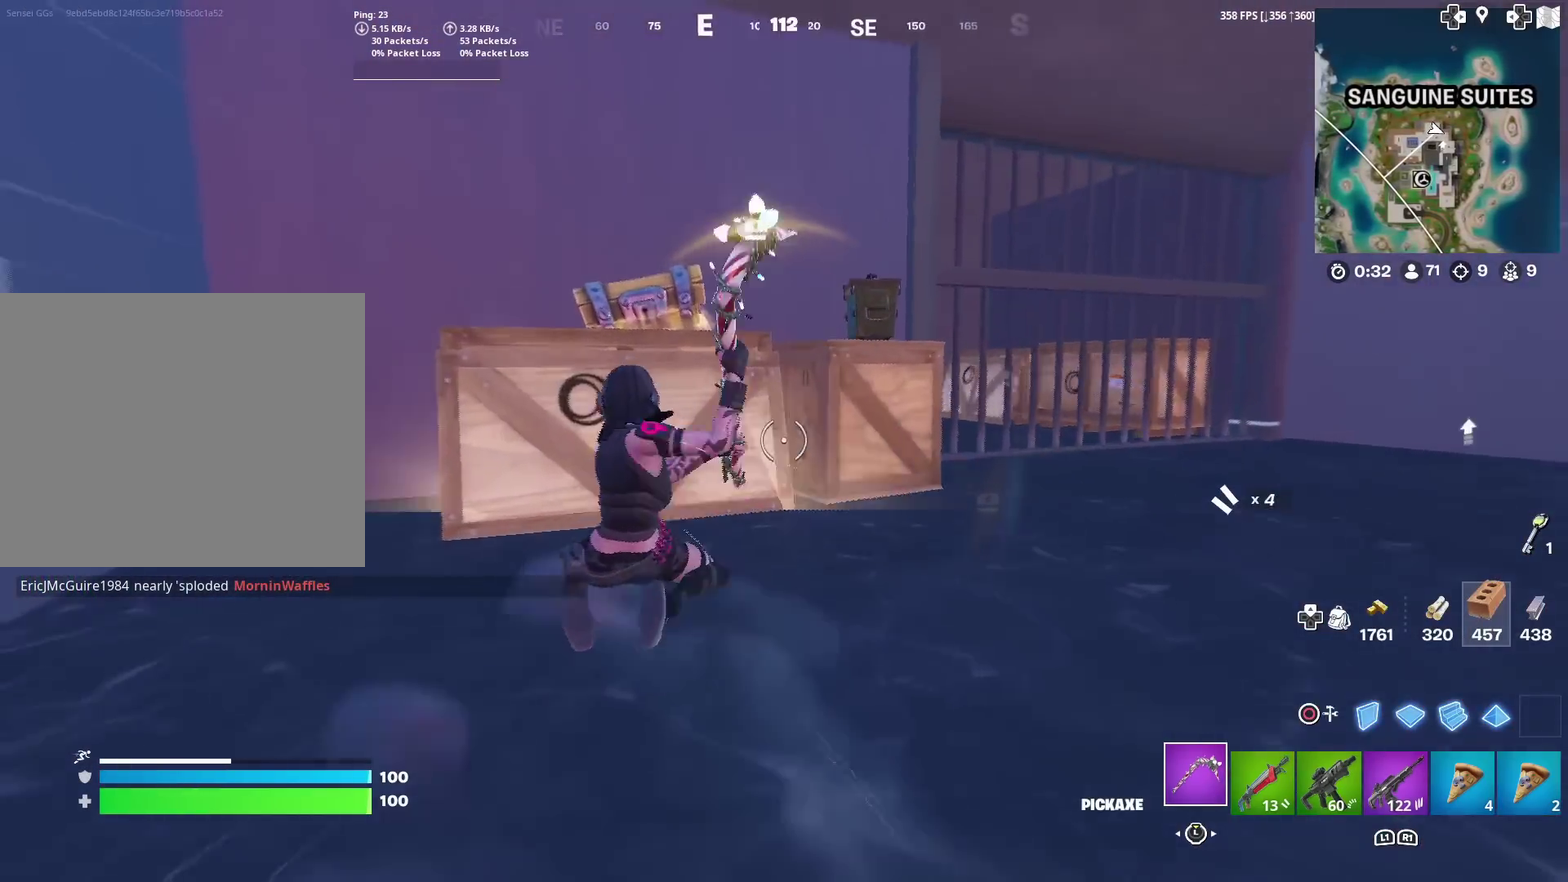
{"dt_ms": 701, "buttons": ["R2"], "left_stick": "up-left", "right_stick": "down-right", "events": [[50, "right_stick", "left"], [67, "left_stick", "up-left"], [100, "right_stick", "center"], [233, "left_stick", "left"], [284, "left_stick", "down-left"], [384, "left_stick", "down-right"], [534, "left_stick", "down-left"], [567, "right_stick", "up-left"], [634, "left_stick", "left"], [634, "right_stick", "center"], [684, "left_stick", "up-left"], [701, "right_stick", "down-right"]]}
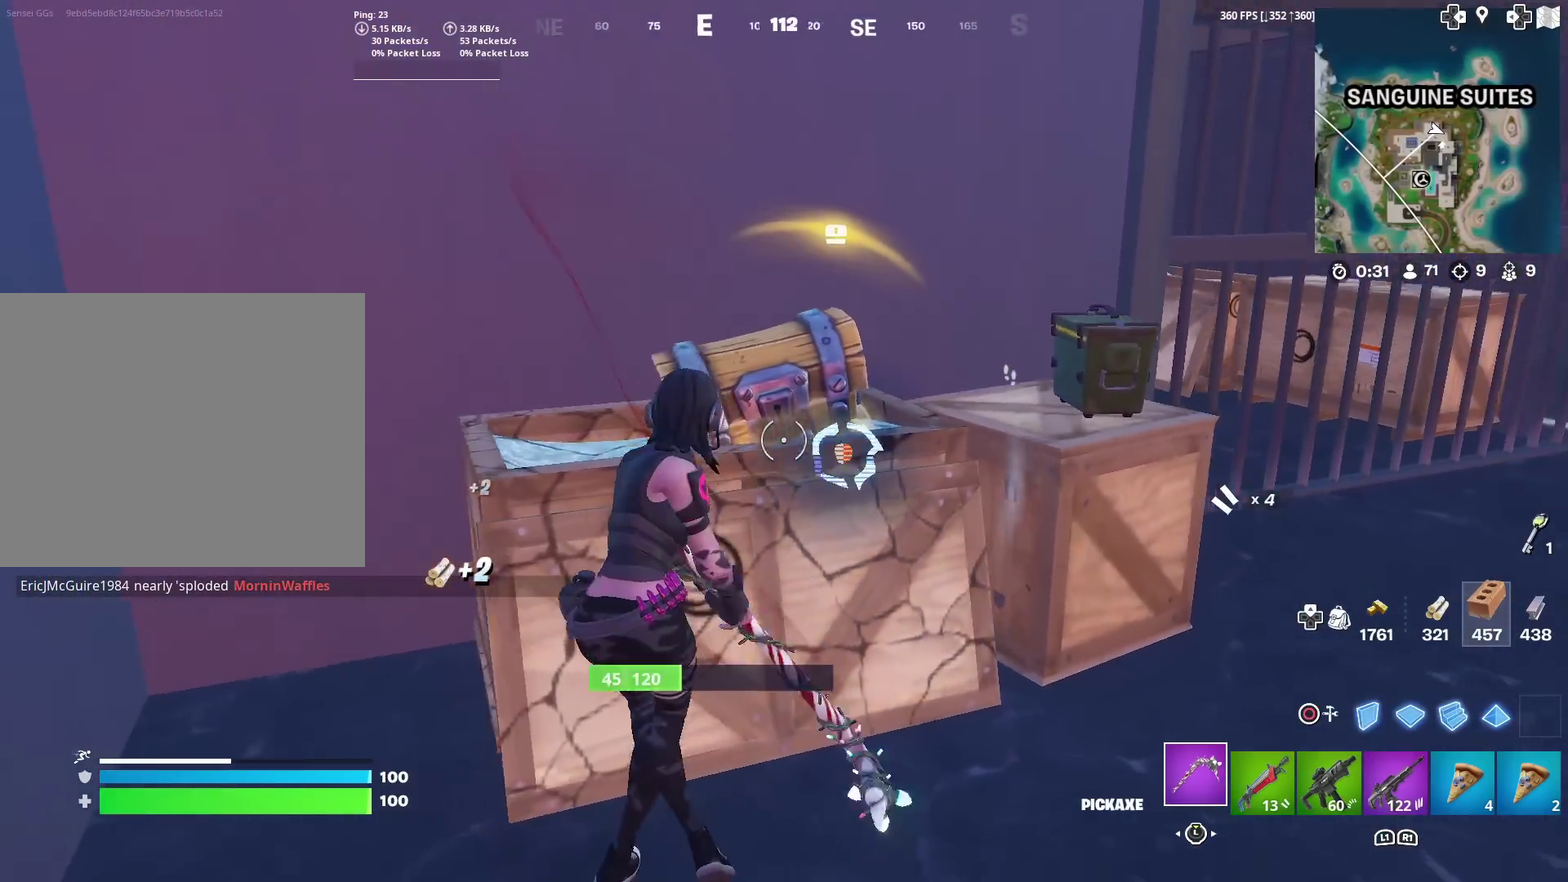
{"dt_ms": 300, "buttons": ["R2"], "left_stick": "up-left", "right_stick": "up-right", "events": [[83, "left_stick", "up"], [116, "right_stick", "center"], [250, "left_stick", "up-left"], [267, "right_stick", "up-right"]]}
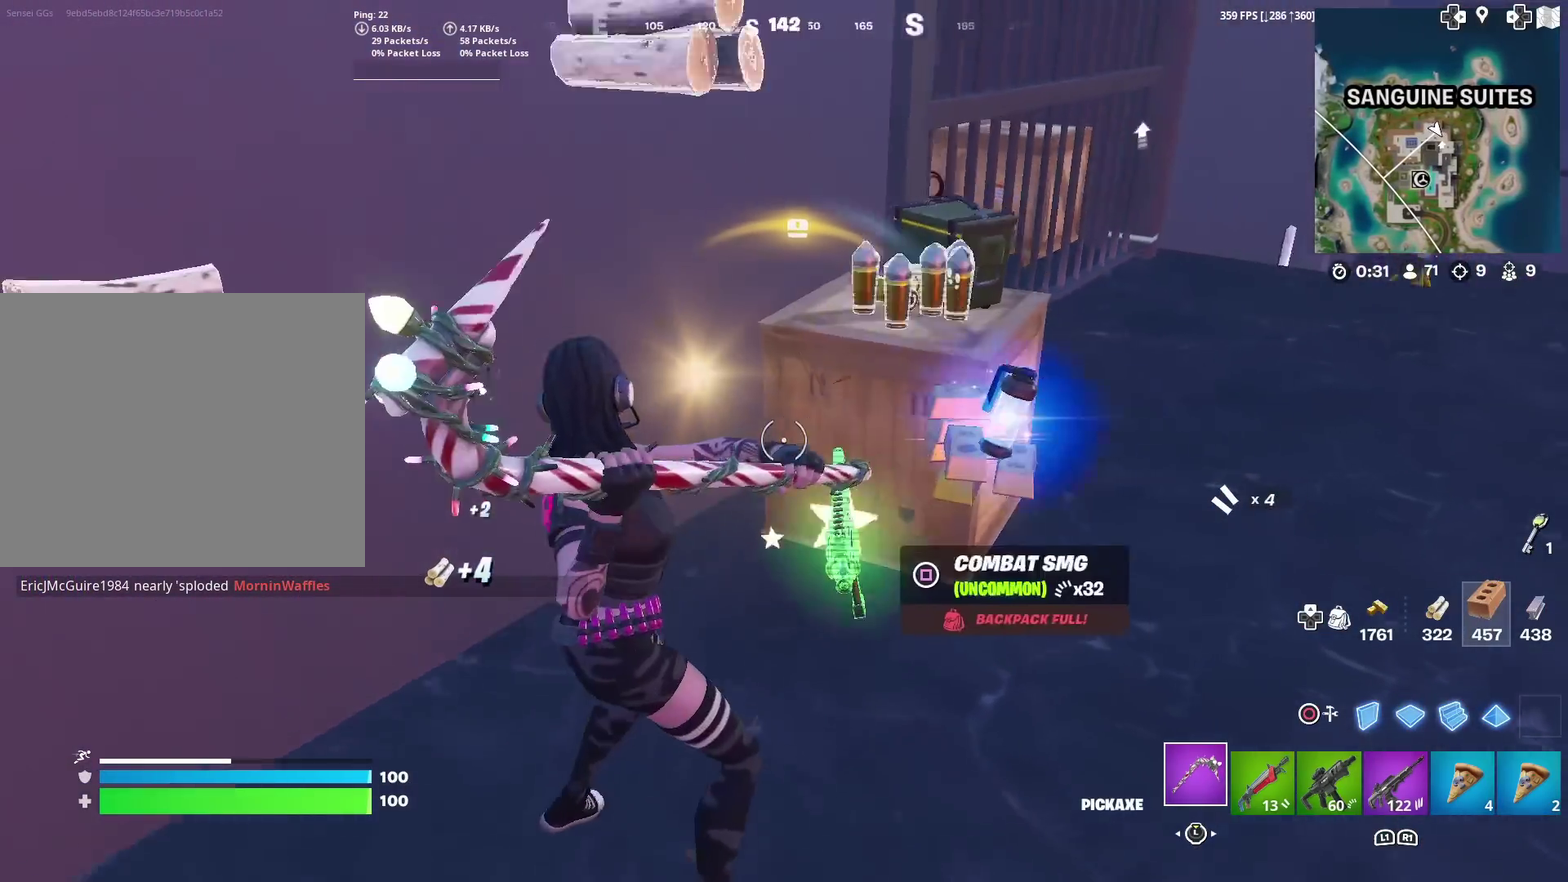
{"dt_ms": 901, "buttons": ["R2"], "left_stick": "left", "right_stick": "right", "events": [[33, "left_stick", "up"], [67, "right_stick", "right"], [83, "left_stick", "up-right"], [117, "right_stick", "center"], [250, "left_stick", "right"], [384, "left_stick", "down-right"], [384, "right_stick", "left"], [617, "right_stick", "center"], [634, "left_stick", "down"], [767, "left_stick", "down-left"], [867, "left_stick", "left"], [867, "right_stick", "right"]]}
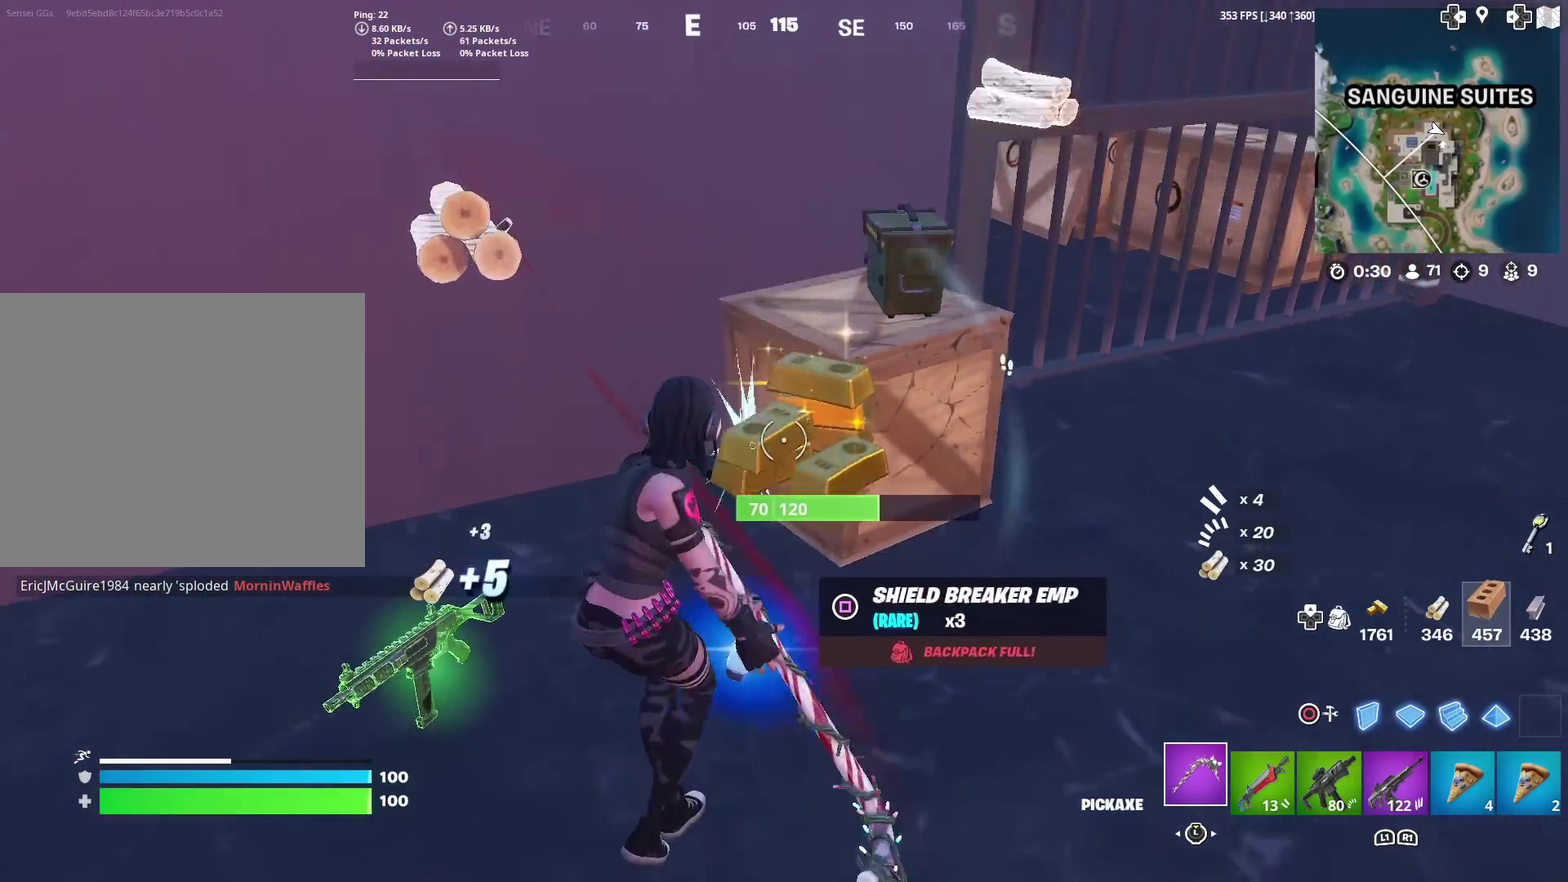
{"dt_ms": 300, "buttons": [], "left_stick": "up-left", "right_stick": "center"}
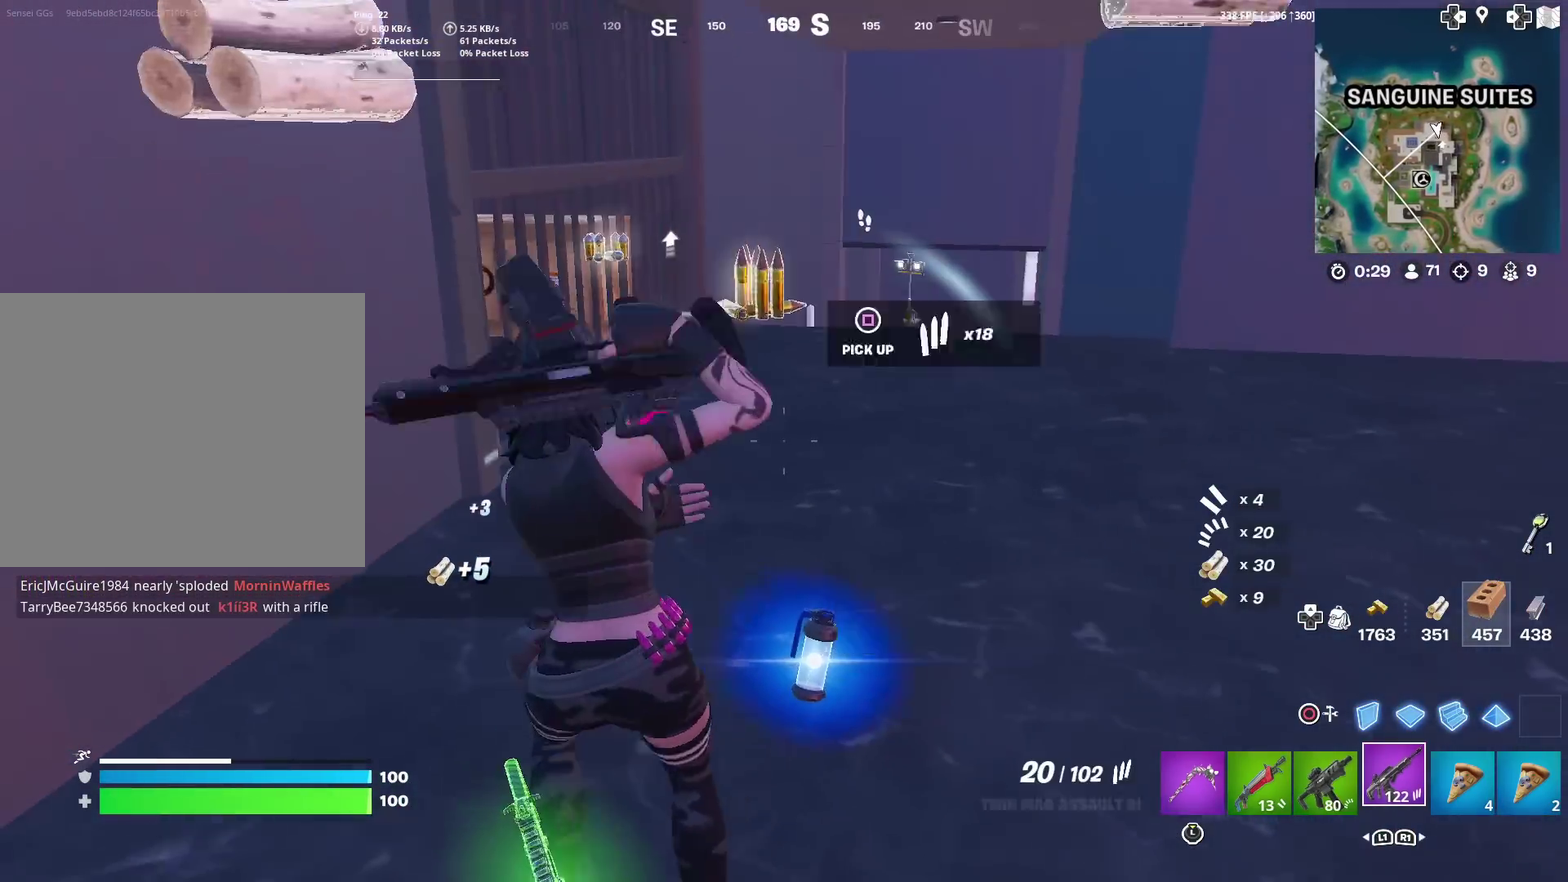
{"dt_ms": 701, "buttons": [], "left_stick": "up-left", "right_stick": "center", "events": [[50, "left_stick", "up"], [234, "left_stick", "up-right"], [250, "right_stick", "right"], [334, "right_stick", "center"], [417, "left_stick", "up"], [467, "left_stick", "up-left"]]}